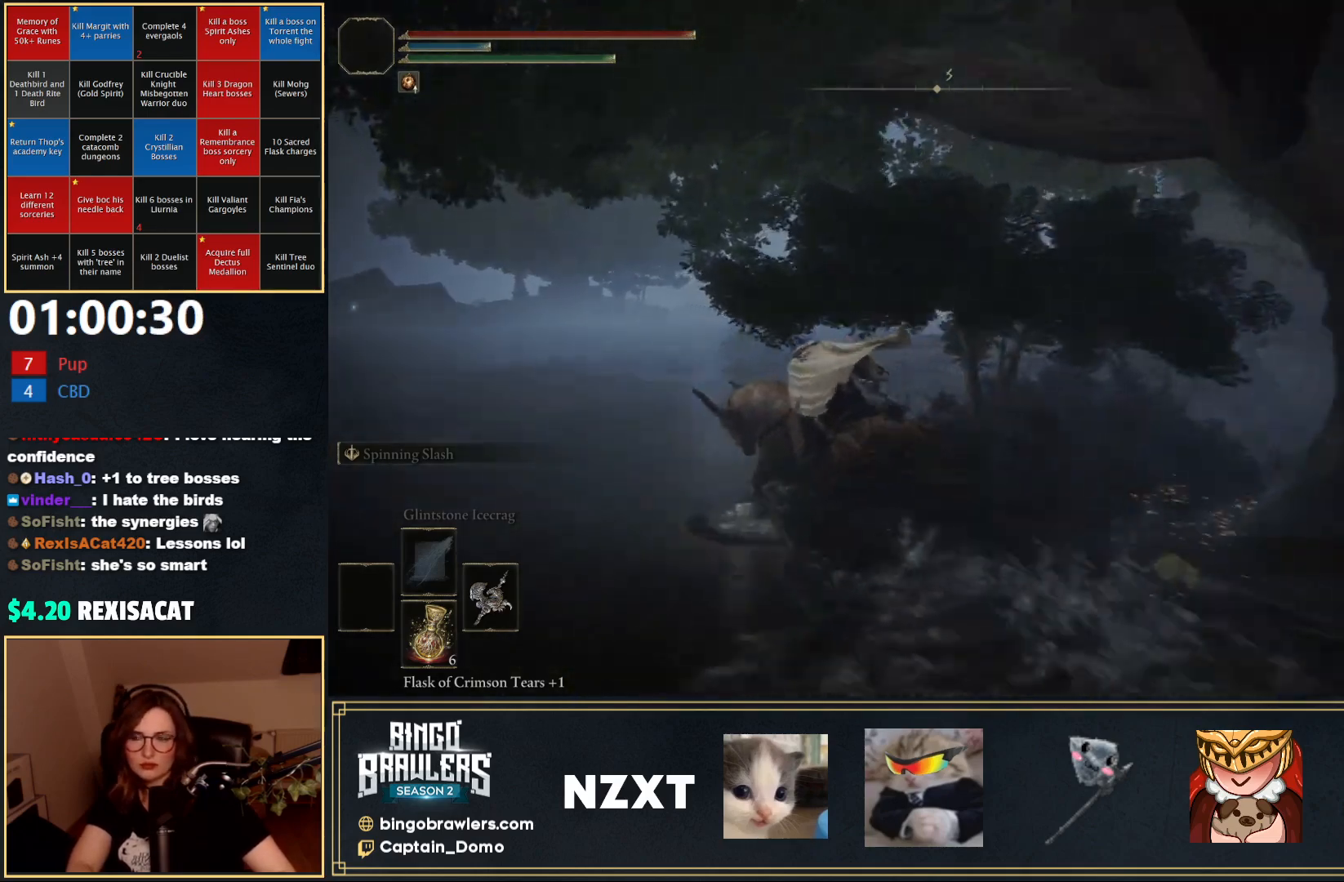
Gameplay with a controller (Xbox layout); each line is a JSON object with the inputs held at the frame after it. "events" lists button and stick changes between this image and that frame as [ms after this image, input, new state], when the widget could be followed in between.
{"buttons": [], "left_stick": "up-left", "right_stick": "right", "events": [[83, "B", "down"], [200, "B", "up"], [250, "right_stick", "right"]]}
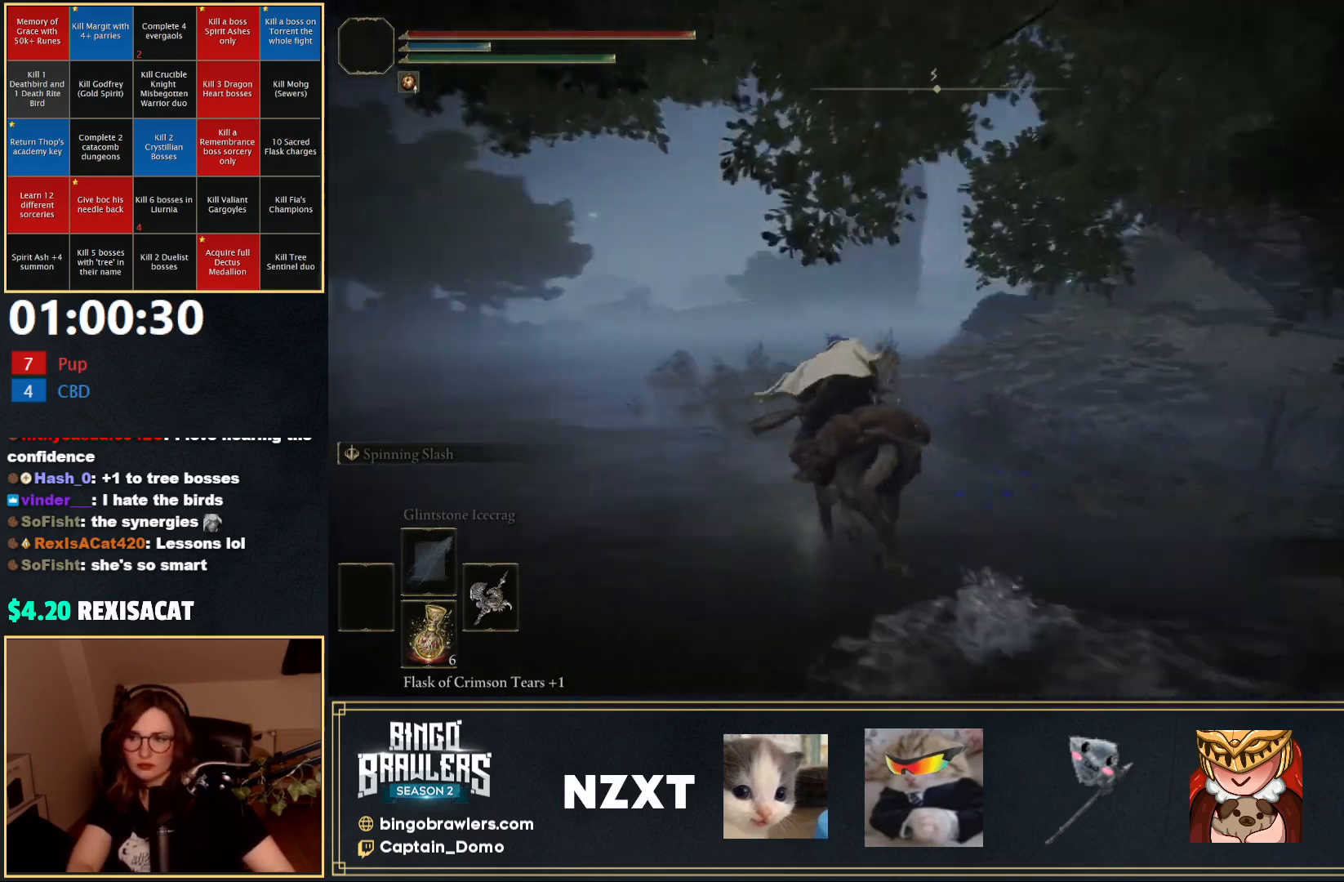
{"buttons": [], "left_stick": "up-left", "right_stick": "center", "events": [[250, "right_stick", "down-right"], [383, "right_stick", "center"]]}
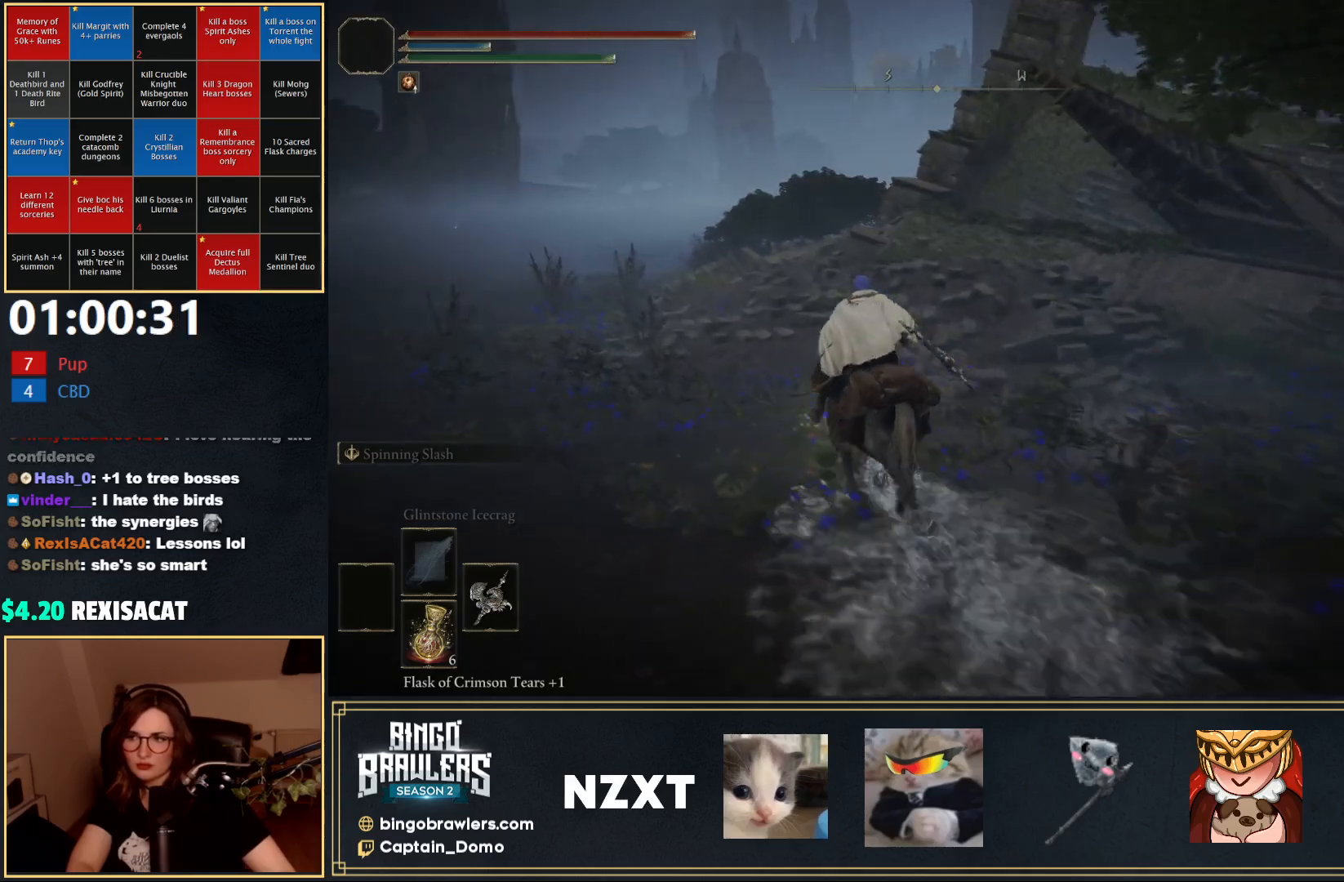
{"buttons": [], "left_stick": "up-left", "right_stick": "center", "events": [[250, "B", "down"], [317, "B", "up"]]}
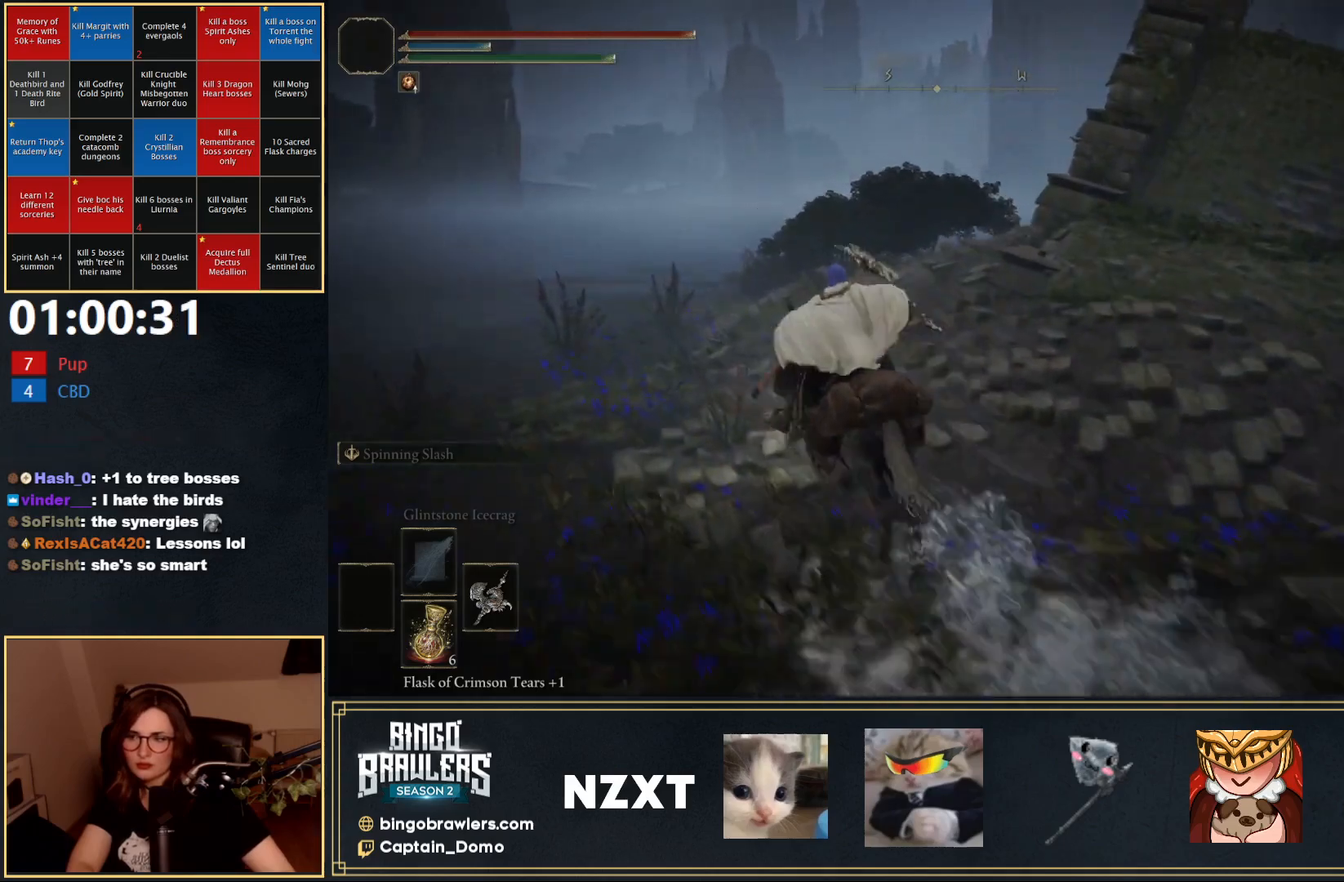
{"buttons": [], "left_stick": "up-left", "right_stick": "center", "events": [[117, "right_stick", "down-right"], [367, "right_stick", "center"]]}
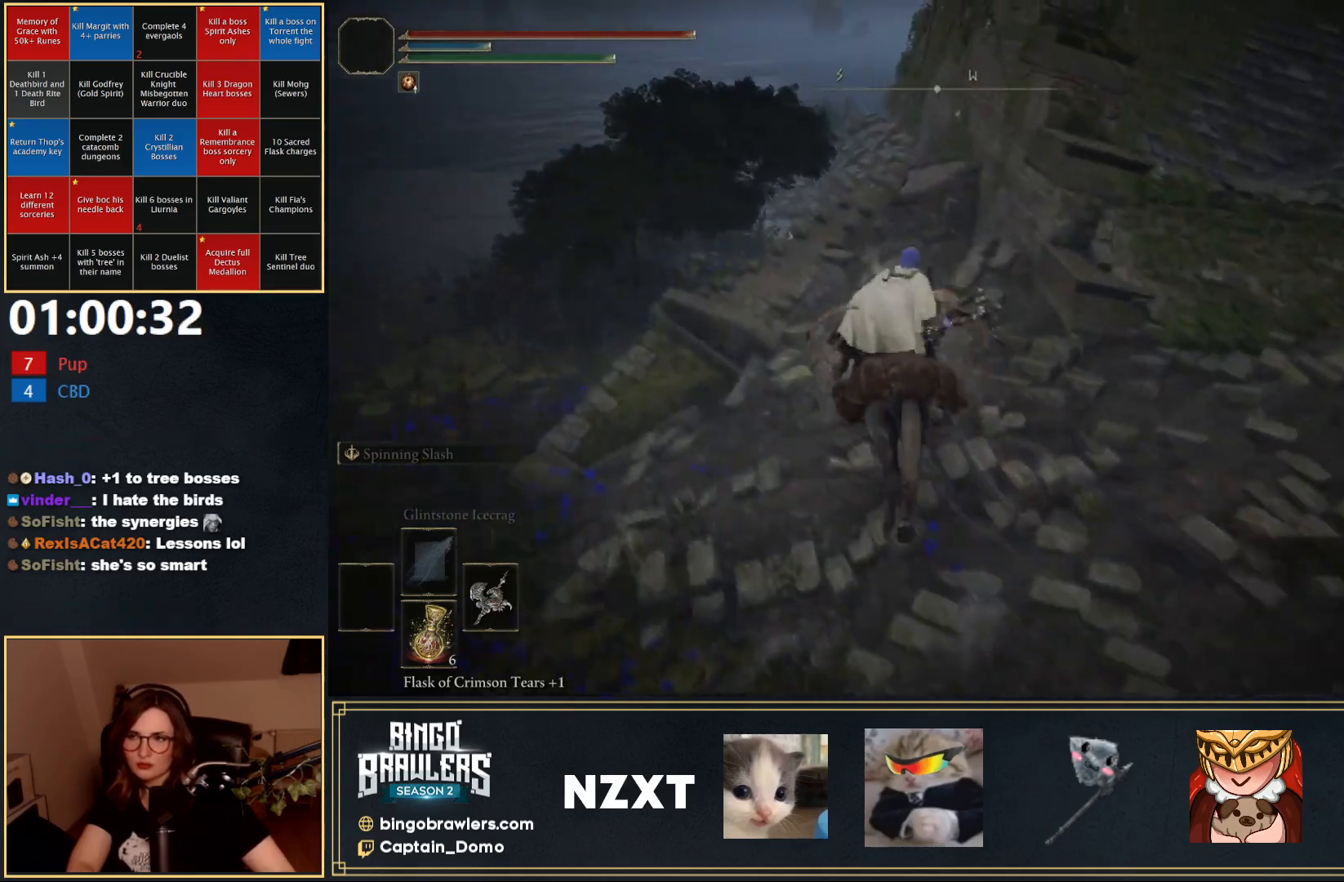
{"buttons": [], "left_stick": "up-left", "right_stick": "center", "events": [[233, "A", "down"], [333, "A", "up"]]}
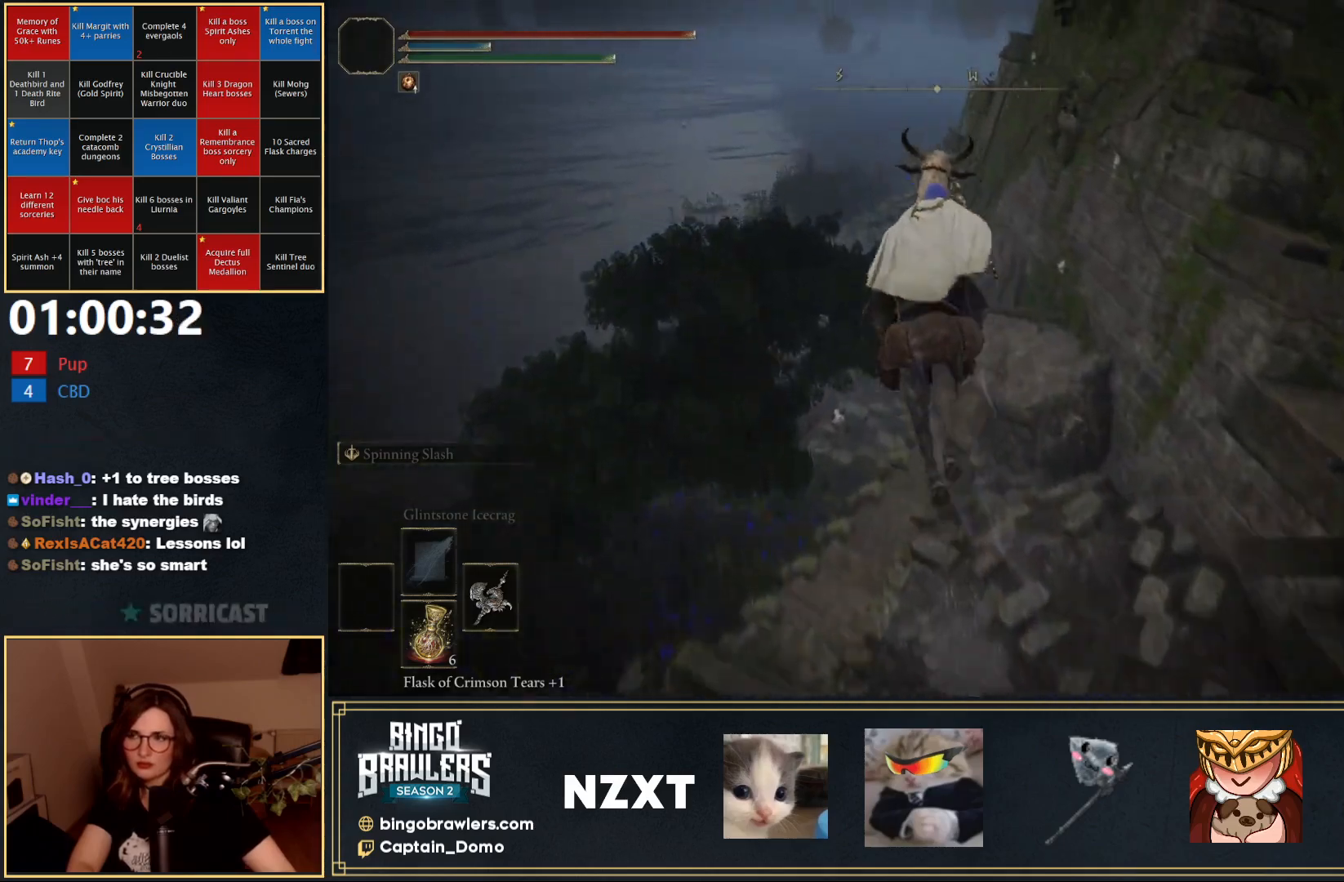
{"buttons": [], "left_stick": "up-left", "right_stick": "right", "events": [[317, "right_stick", "right"]]}
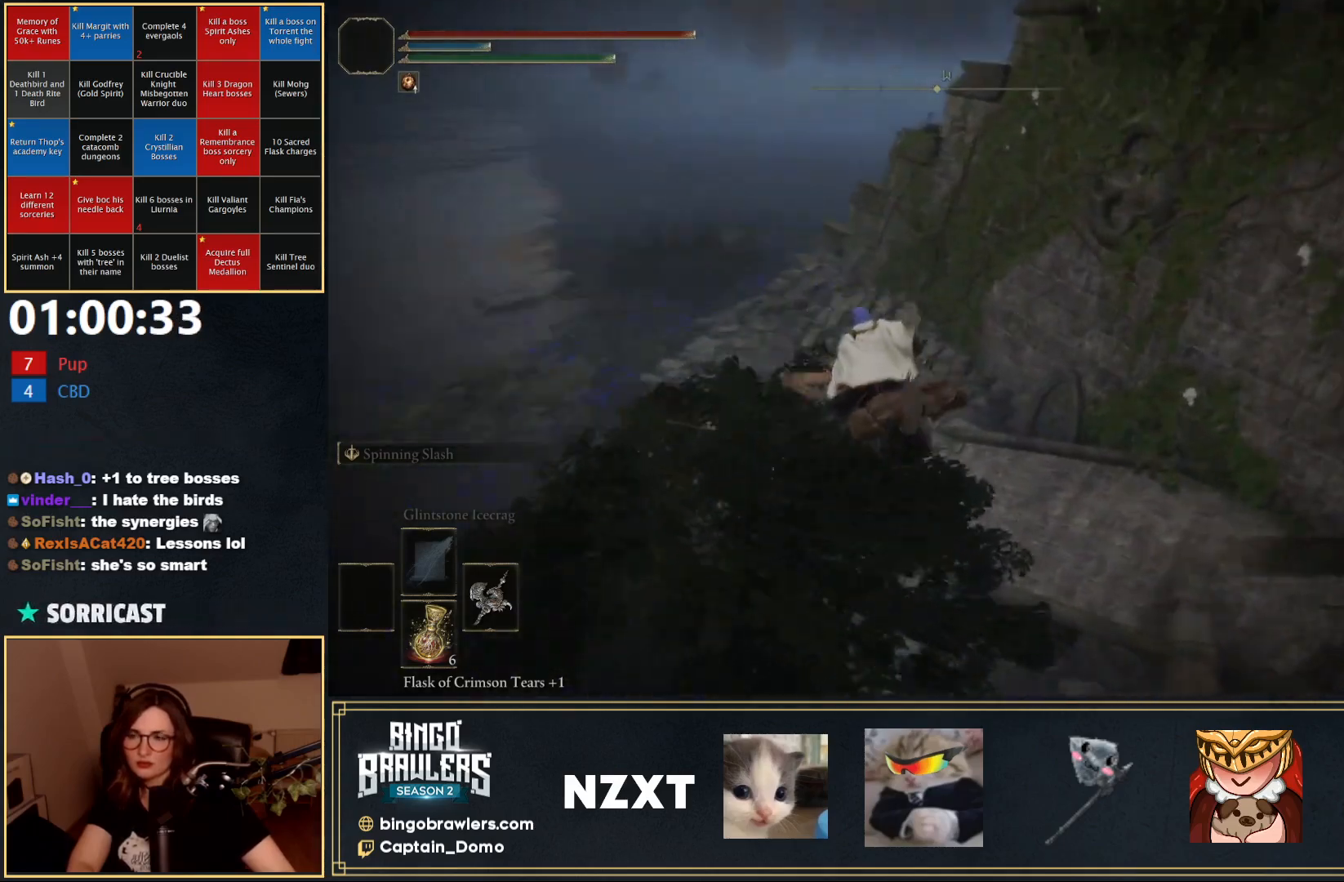
{"buttons": [], "left_stick": "up-left", "right_stick": "right", "events": [[333, "right_stick", "center"], [483, "right_stick", "right"]]}
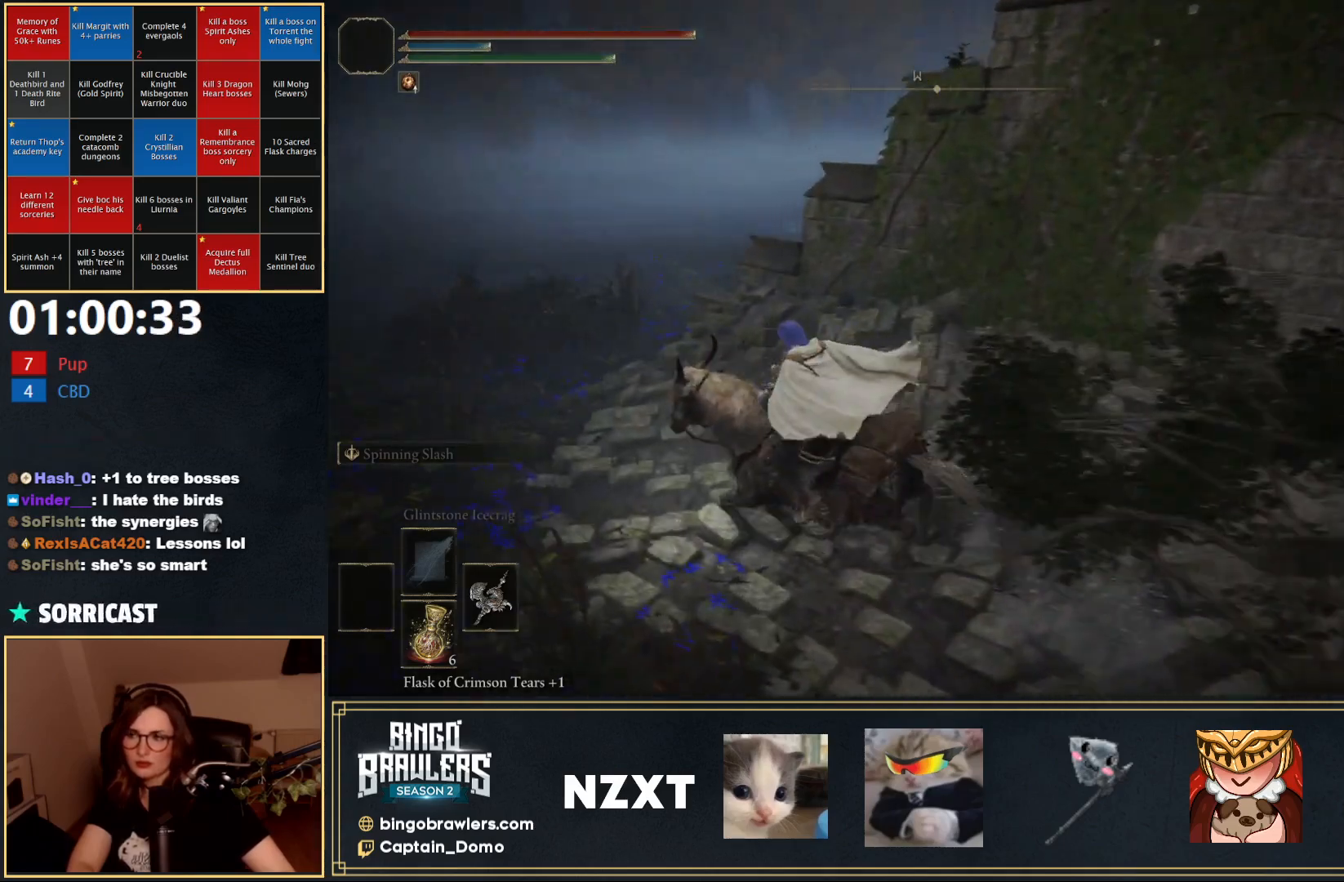
{"buttons": [], "left_stick": "up-left", "right_stick": "right", "events": []}
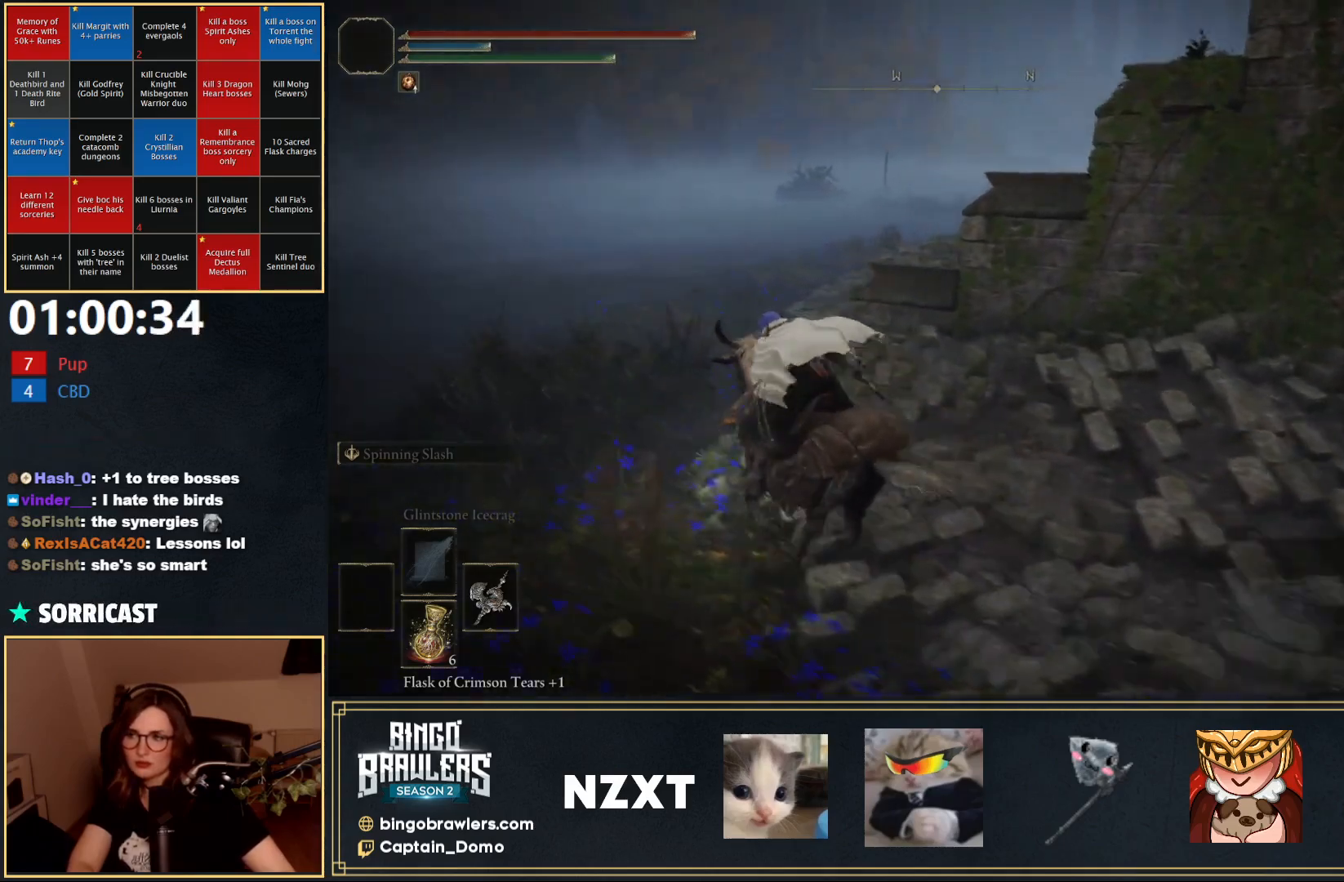
{"buttons": [], "left_stick": "up-left", "right_stick": "down-right", "events": [[117, "right_stick", "center"], [450, "right_stick", "down-right"]]}
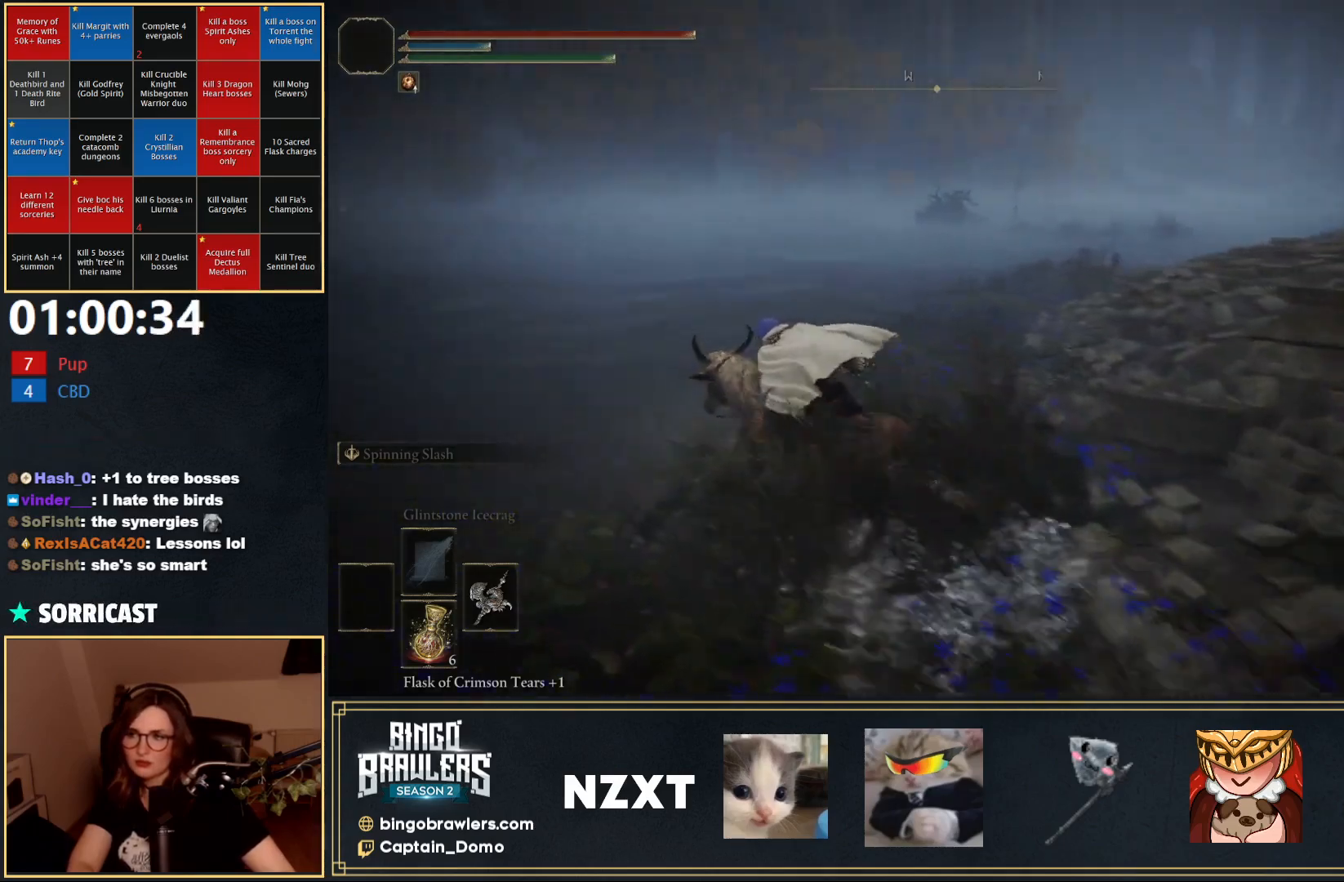
{"buttons": ["L3"], "left_stick": "up", "right_stick": "center", "events": [[183, "left_stick", "up"], [367, "L3", "down"], [500, "right_stick", "center"]]}
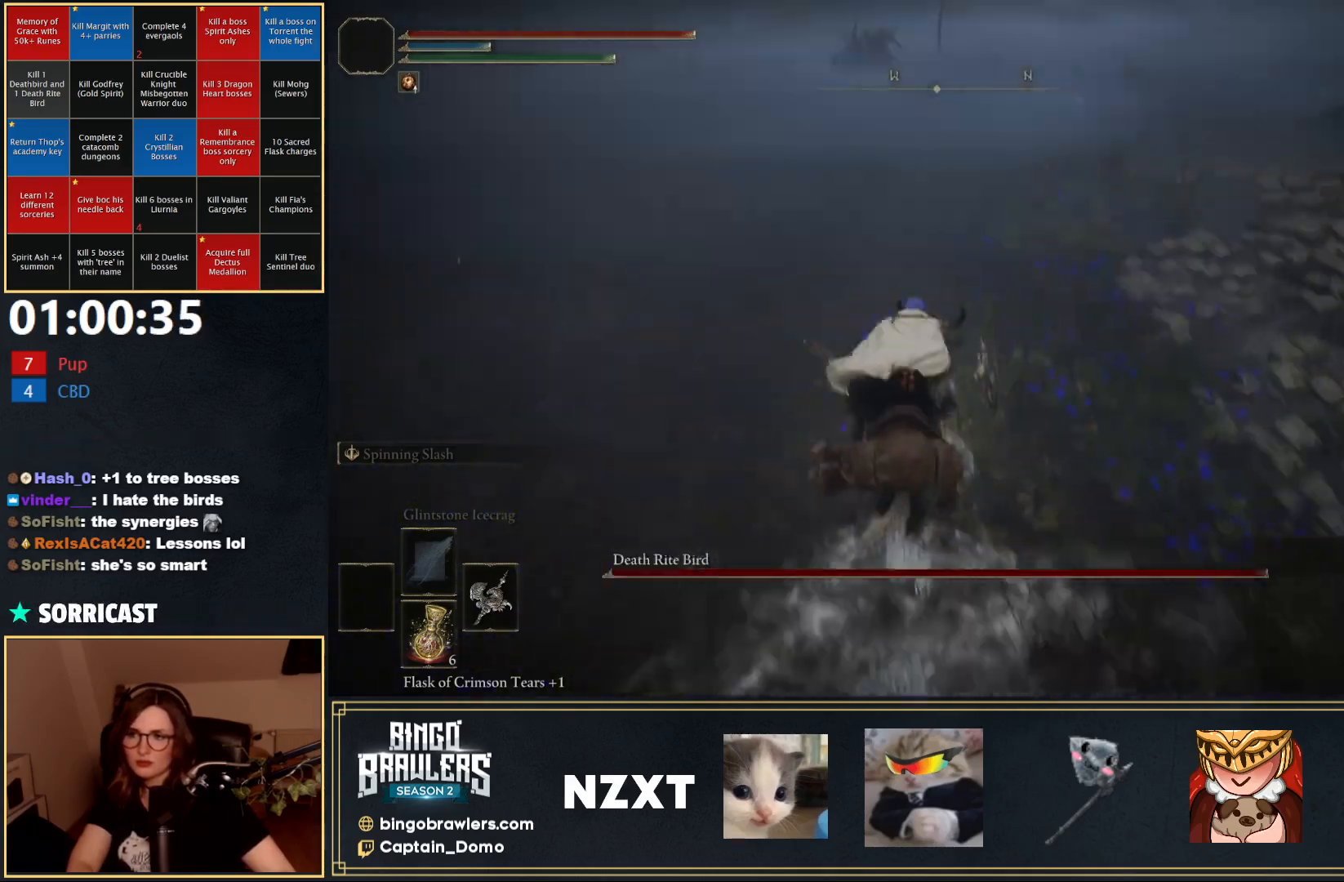
{"buttons": [], "left_stick": "up", "right_stick": "up", "events": [[67, "L3", "up"], [150, "right_stick", "right"], [350, "right_stick", "center"], [433, "right_stick", "up"]]}
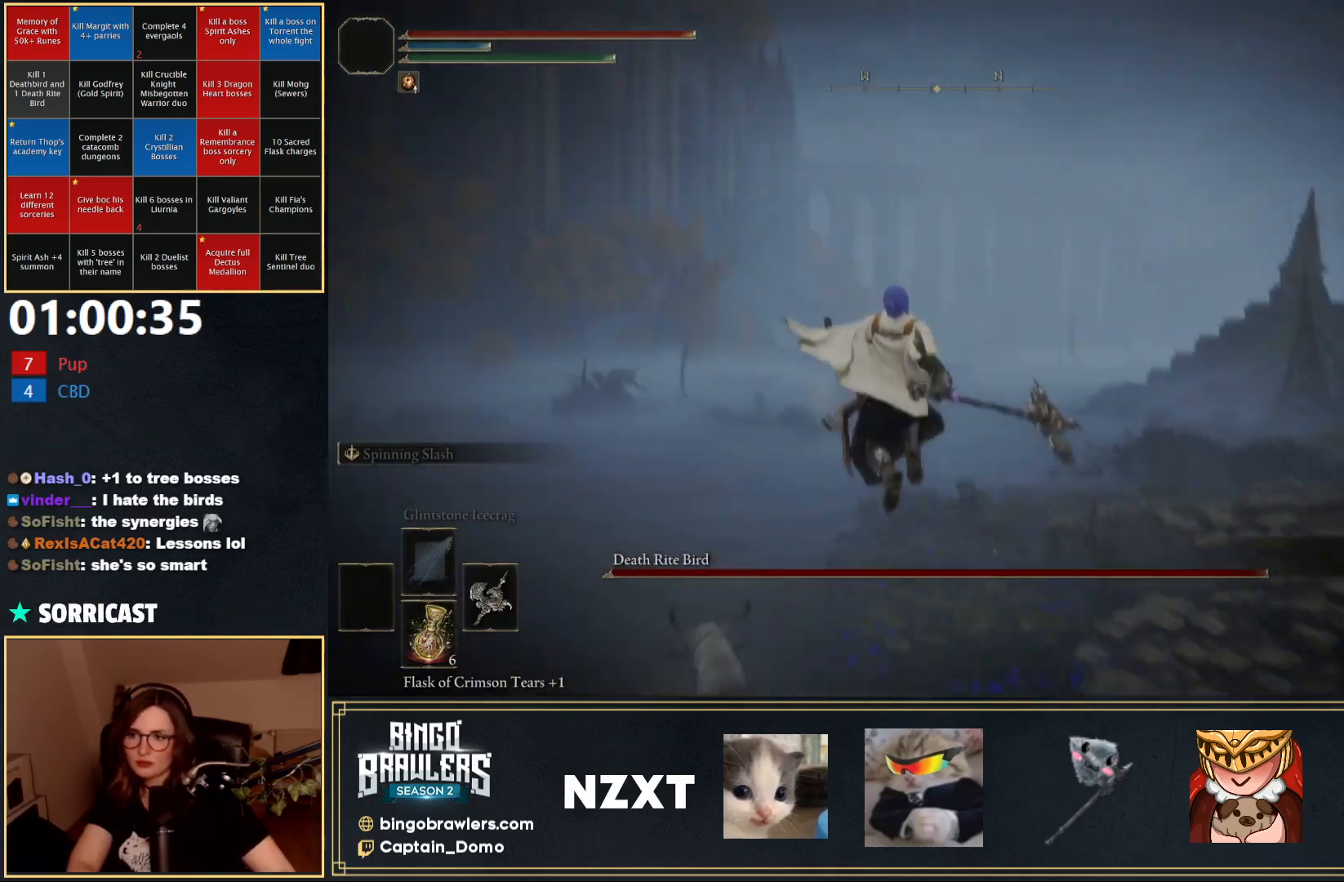
{"buttons": [], "left_stick": "up-left", "right_stick": "up", "events": [[67, "left_stick", "up-left"], [117, "right_stick", "center"], [333, "right_stick", "up"]]}
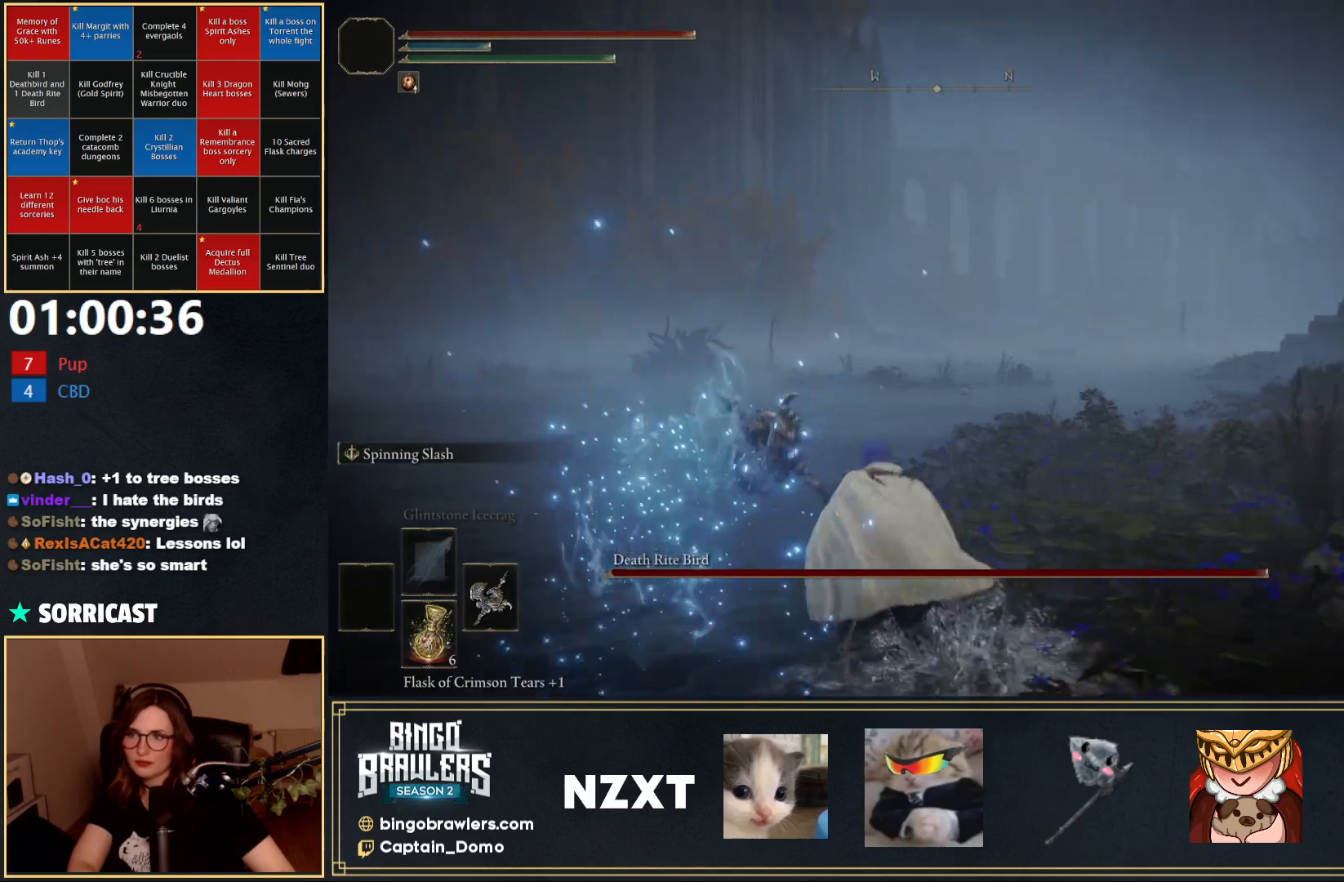
{"buttons": [], "left_stick": "center", "right_stick": "up", "events": [[333, "left_stick", "center"]]}
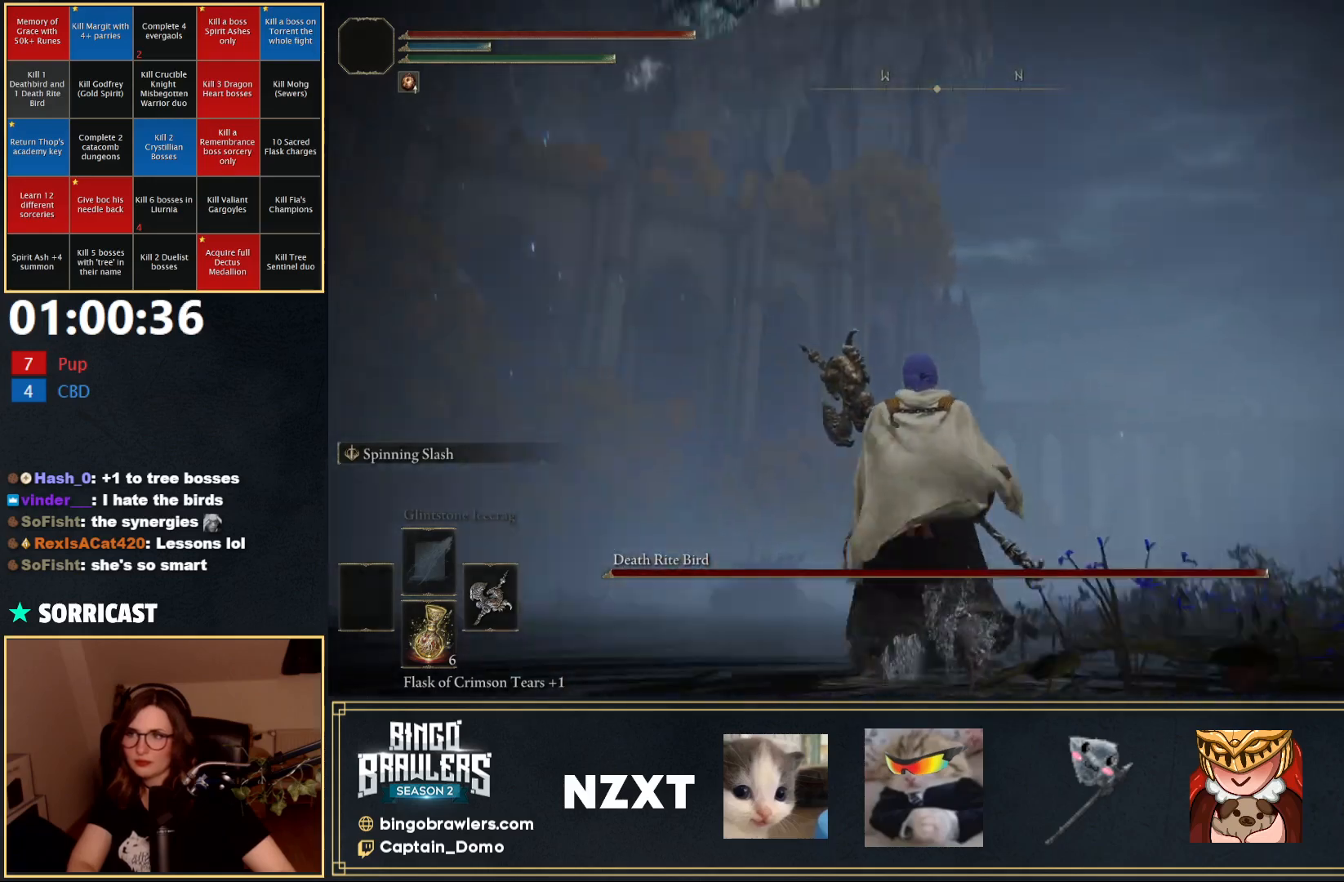
{"buttons": [], "left_stick": "center", "right_stick": "up-left", "events": [[83, "right_stick", "center"], [367, "right_stick", "up-left"]]}
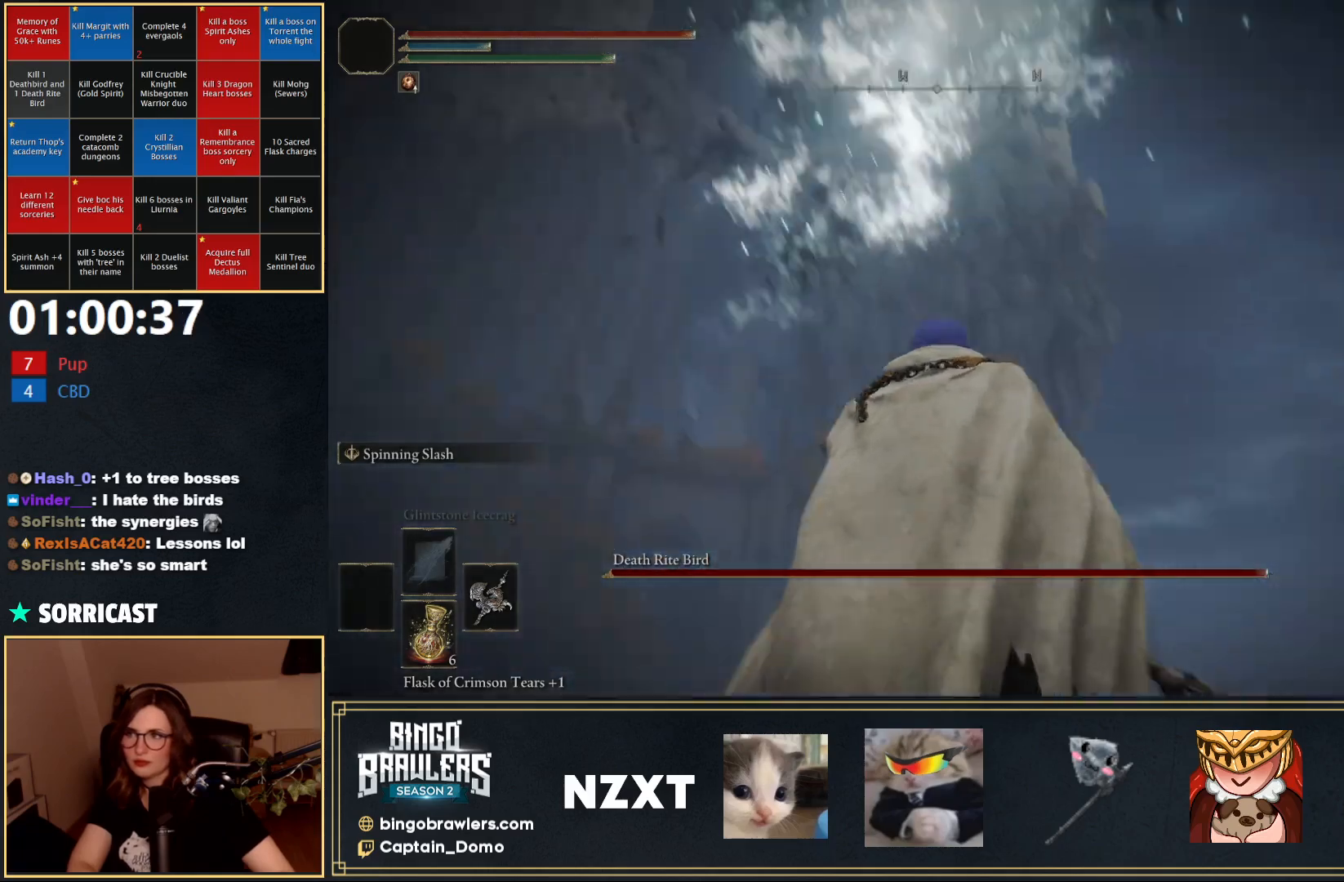
{"buttons": [], "left_stick": "left", "right_stick": "center", "events": [[83, "right_stick", "center"], [333, "left_stick", "left"]]}
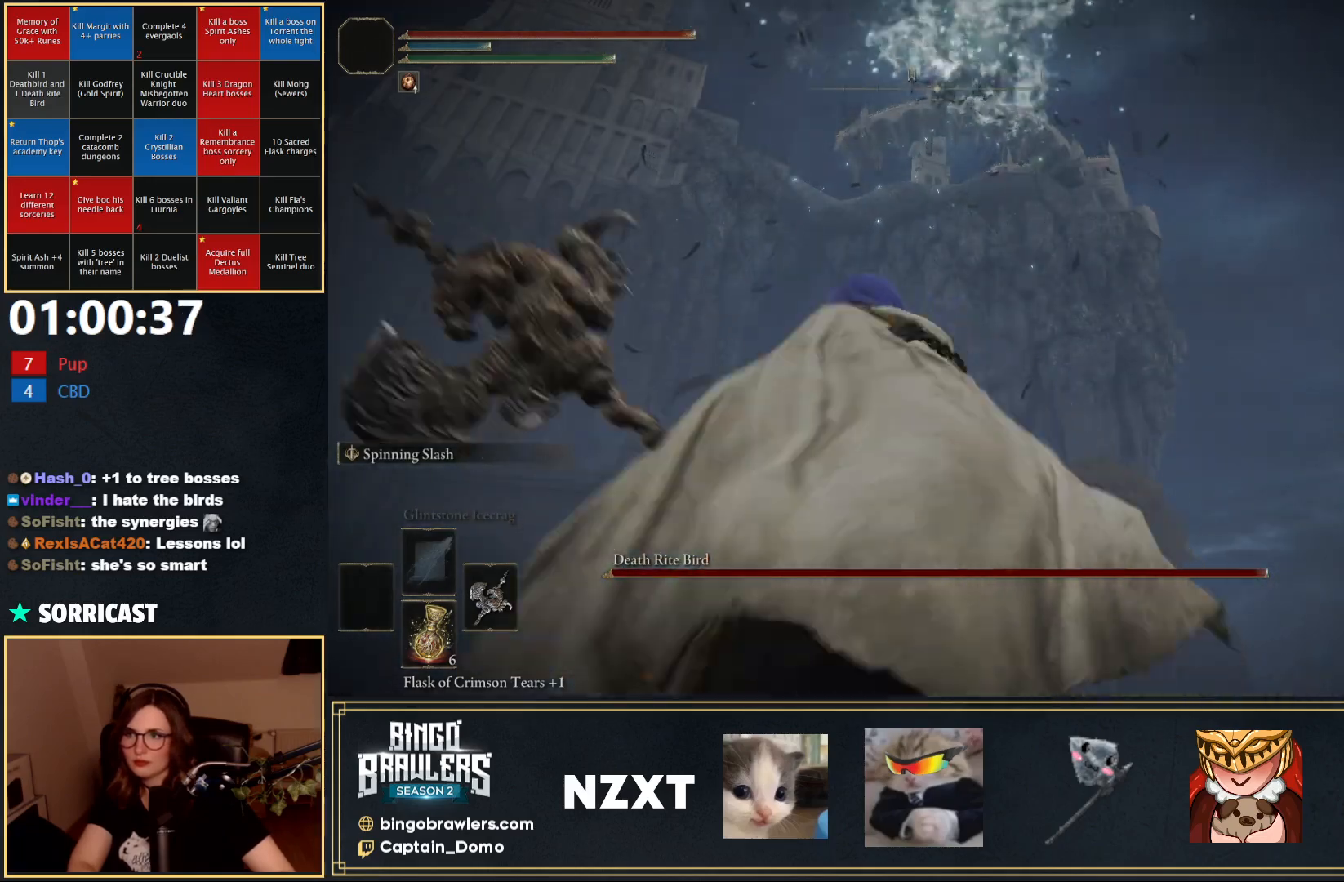
{"buttons": [], "left_stick": "down-left", "right_stick": "center", "events": [[17, "left_stick", "center"], [483, "left_stick", "down-left"]]}
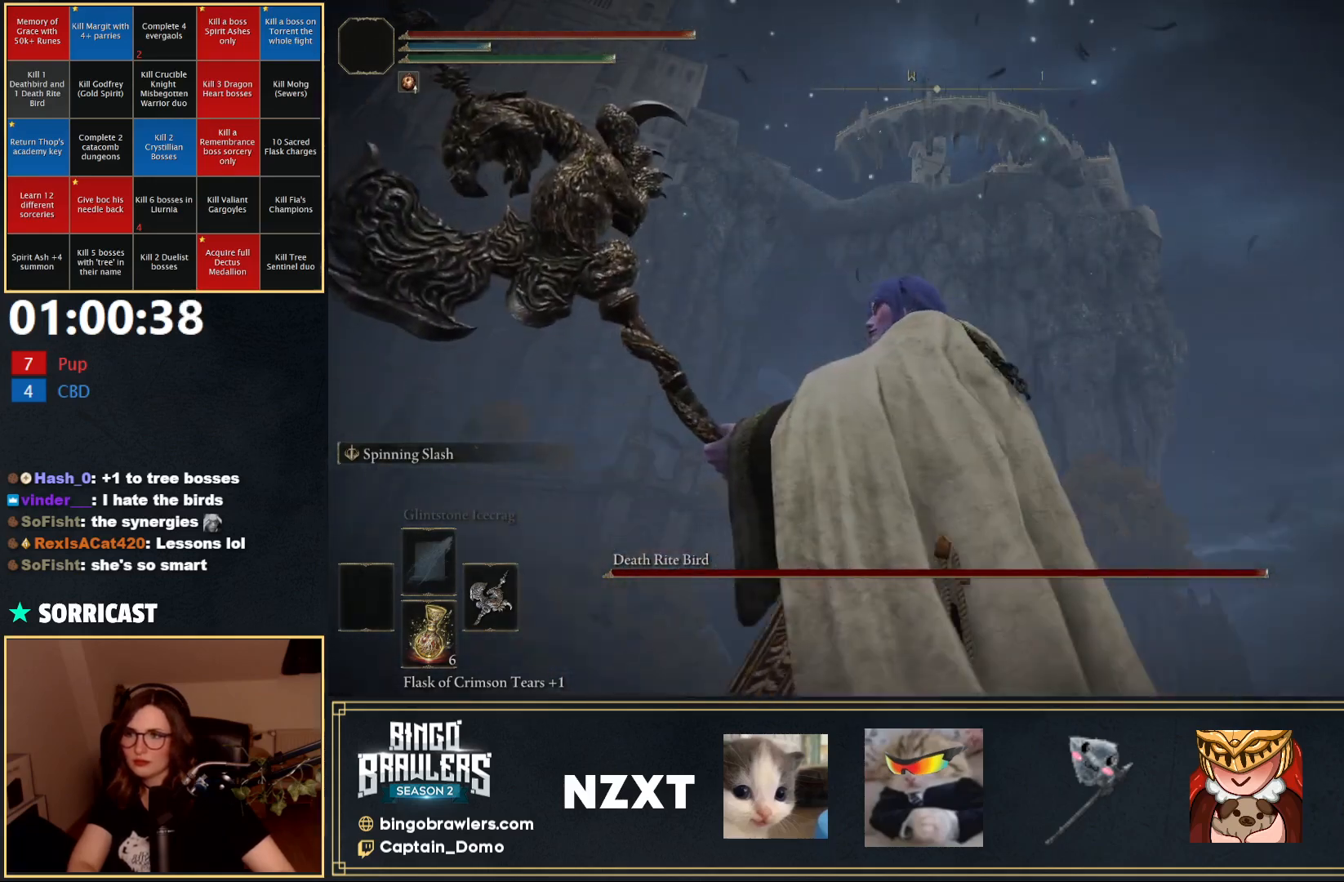
{"buttons": [], "left_stick": "center", "right_stick": "center", "events": [[350, "left_stick", "center"]]}
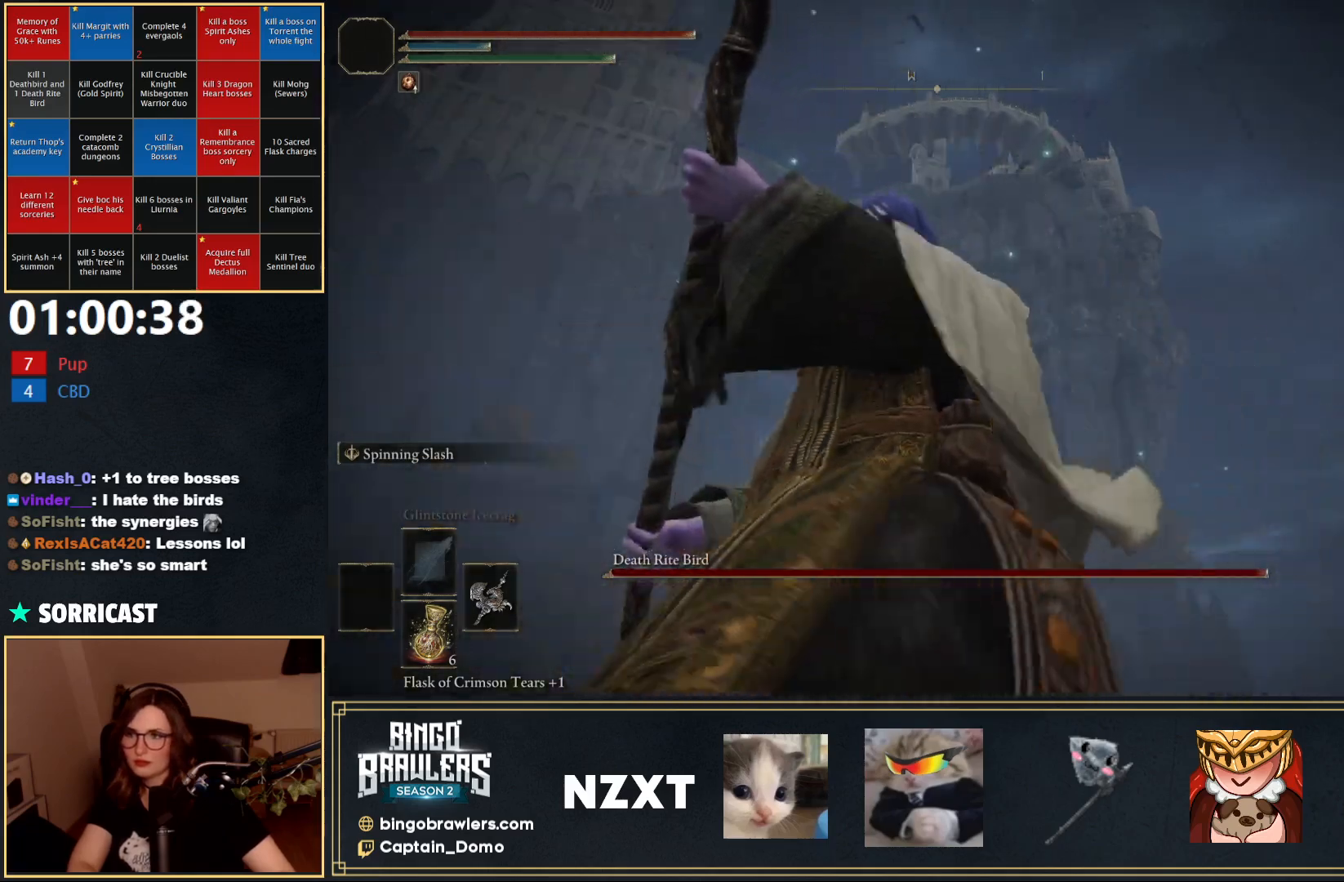
{"buttons": [], "left_stick": "down", "right_stick": "down-right", "events": [[133, "left_stick", "up"], [200, "right_stick", "down"], [317, "left_stick", "center"], [367, "right_stick", "down-right"], [483, "left_stick", "down"]]}
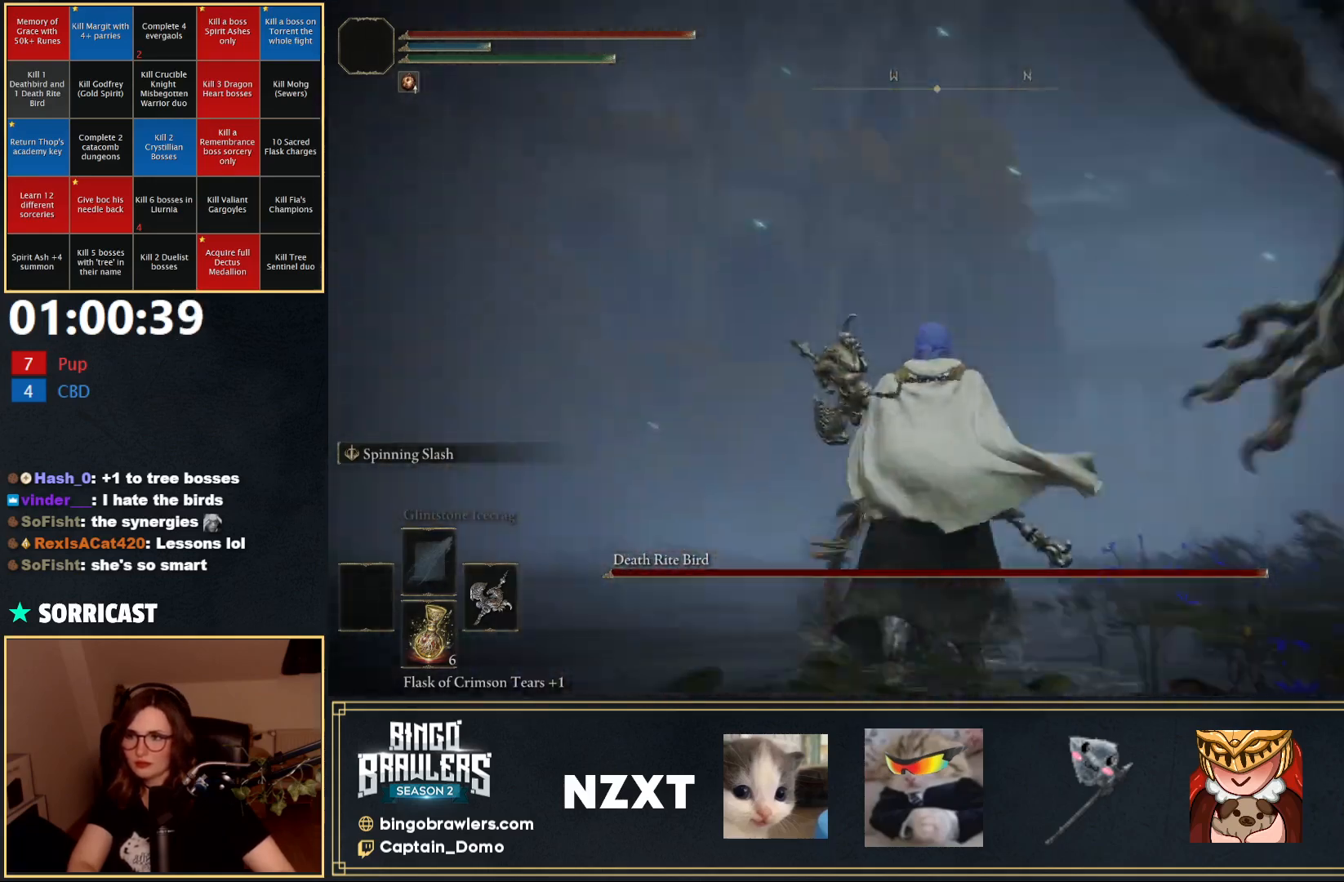
{"buttons": [], "left_stick": "right", "right_stick": "right", "events": [[100, "right_stick", "center"], [267, "left_stick", "left"], [283, "right_stick", "down-right"], [333, "left_stick", "up"], [467, "right_stick", "right"], [500, "left_stick", "right"]]}
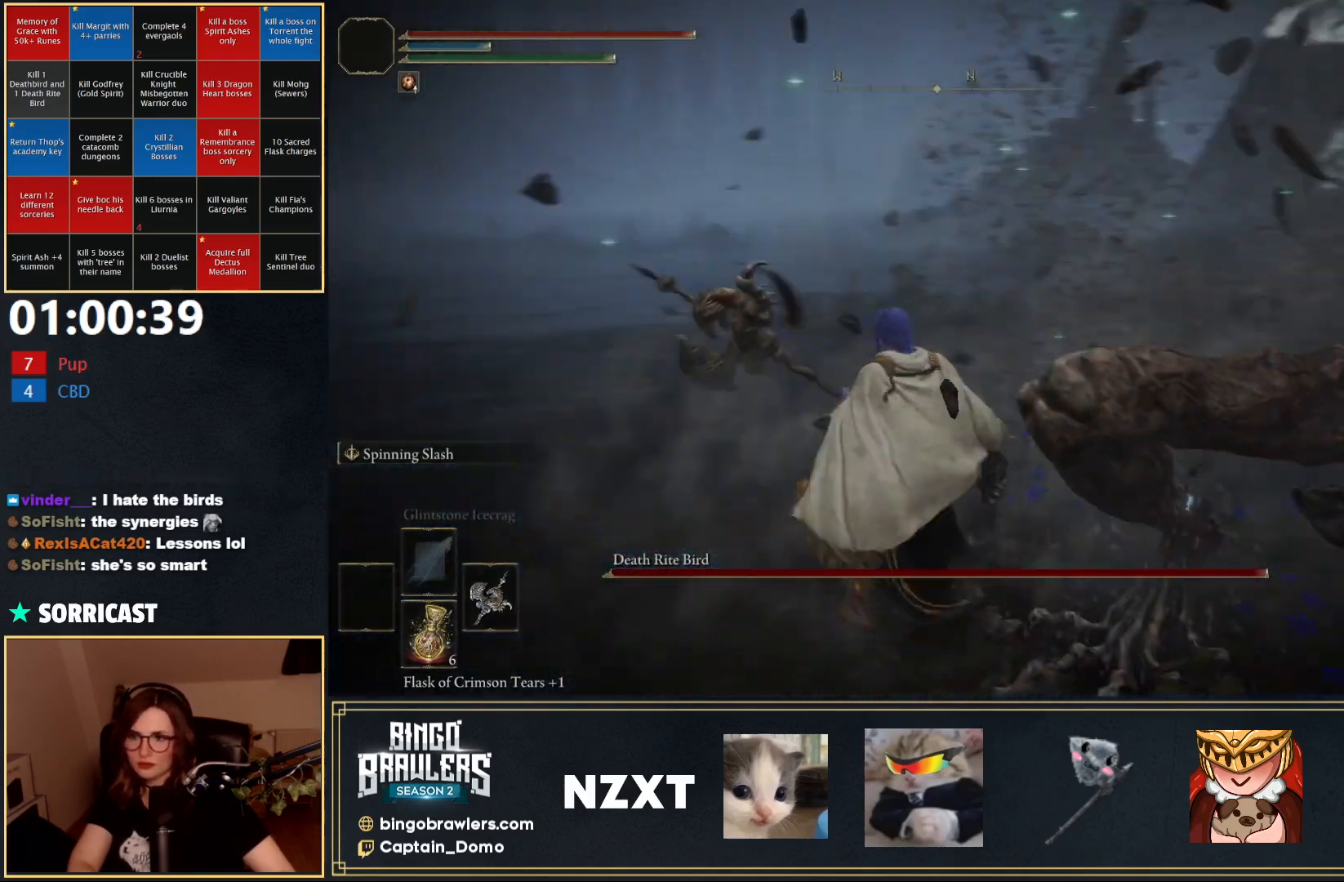
{"buttons": [], "left_stick": "up-right", "right_stick": "right", "events": [[50, "left_stick", "down-right"], [333, "left_stick", "right"], [433, "left_stick", "up-right"]]}
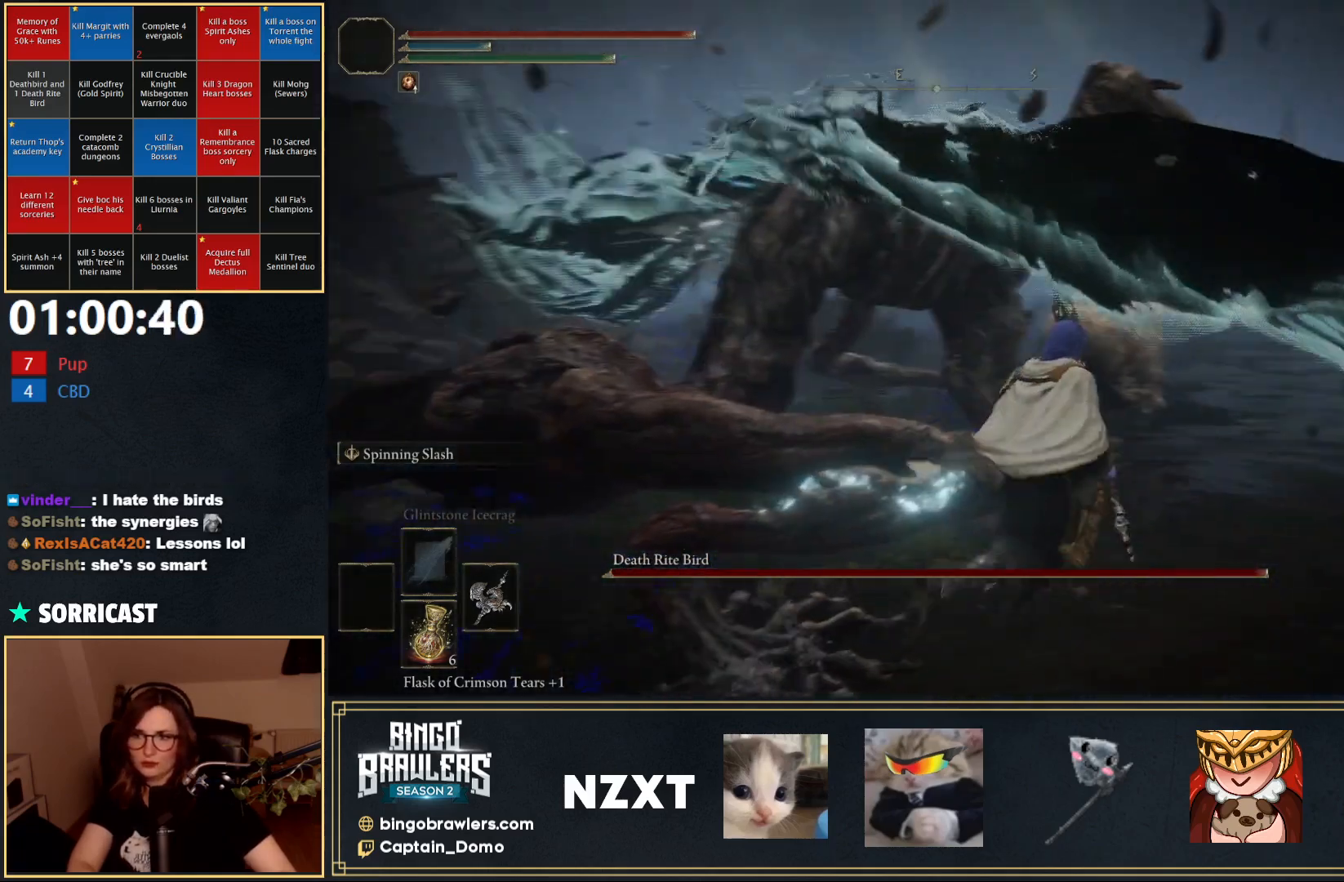
{"buttons": ["L2"], "left_stick": "up", "right_stick": "center", "events": [[117, "right_stick", "center"], [167, "L2", "down"], [283, "left_stick", "up"]]}
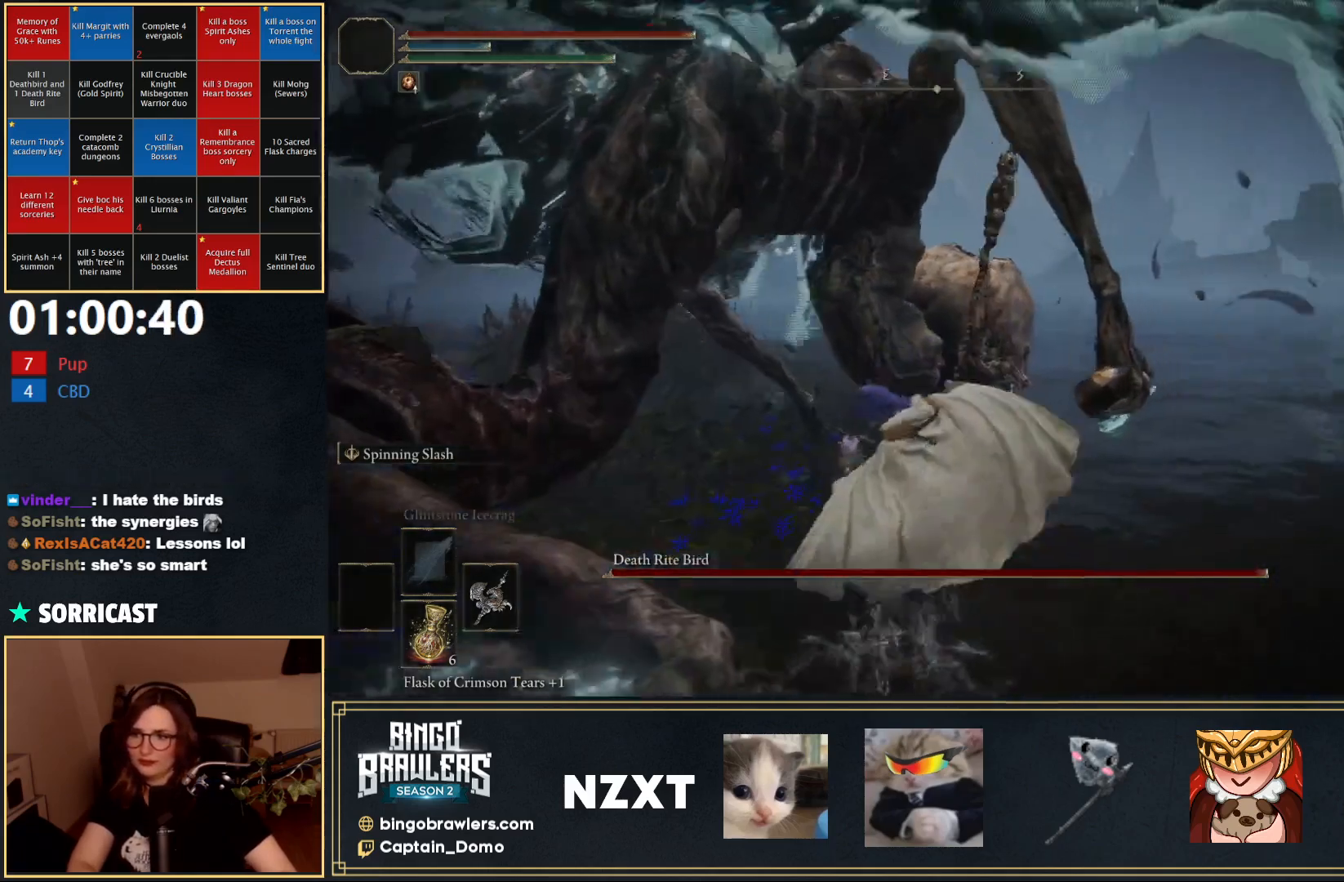
{"buttons": [], "left_stick": "up", "right_stick": "center", "events": [[67, "L2", "up"], [100, "L2", "down"], [500, "L2", "up"]]}
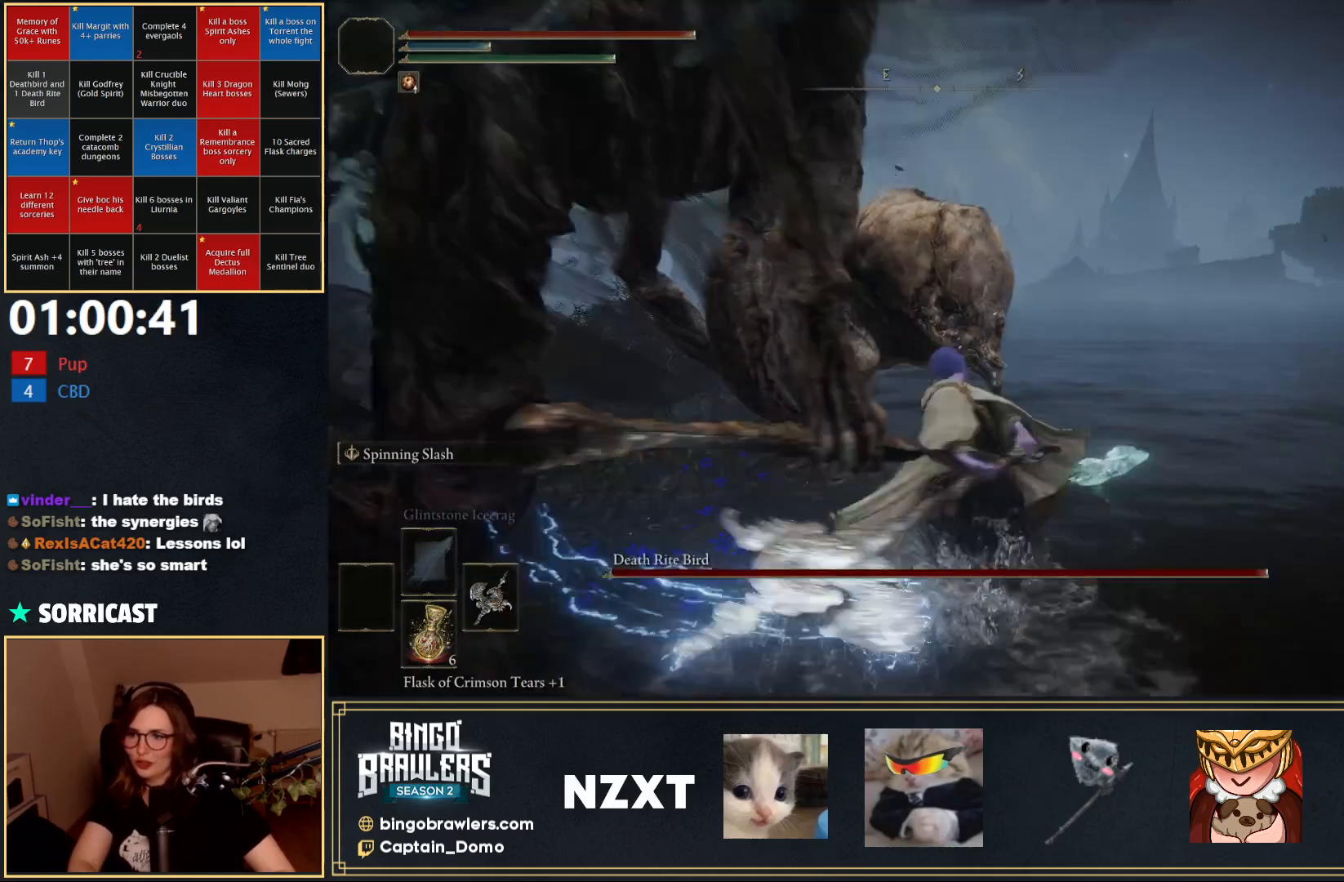
{"buttons": ["L2"], "left_stick": "left", "right_stick": "up-left", "events": [[33, "right_stick", "left"], [83, "L2", "down"], [133, "right_stick", "up-left"], [217, "L2", "up"], [267, "L2", "down"], [433, "L2", "up"], [433, "left_stick", "left"], [500, "L2", "down"]]}
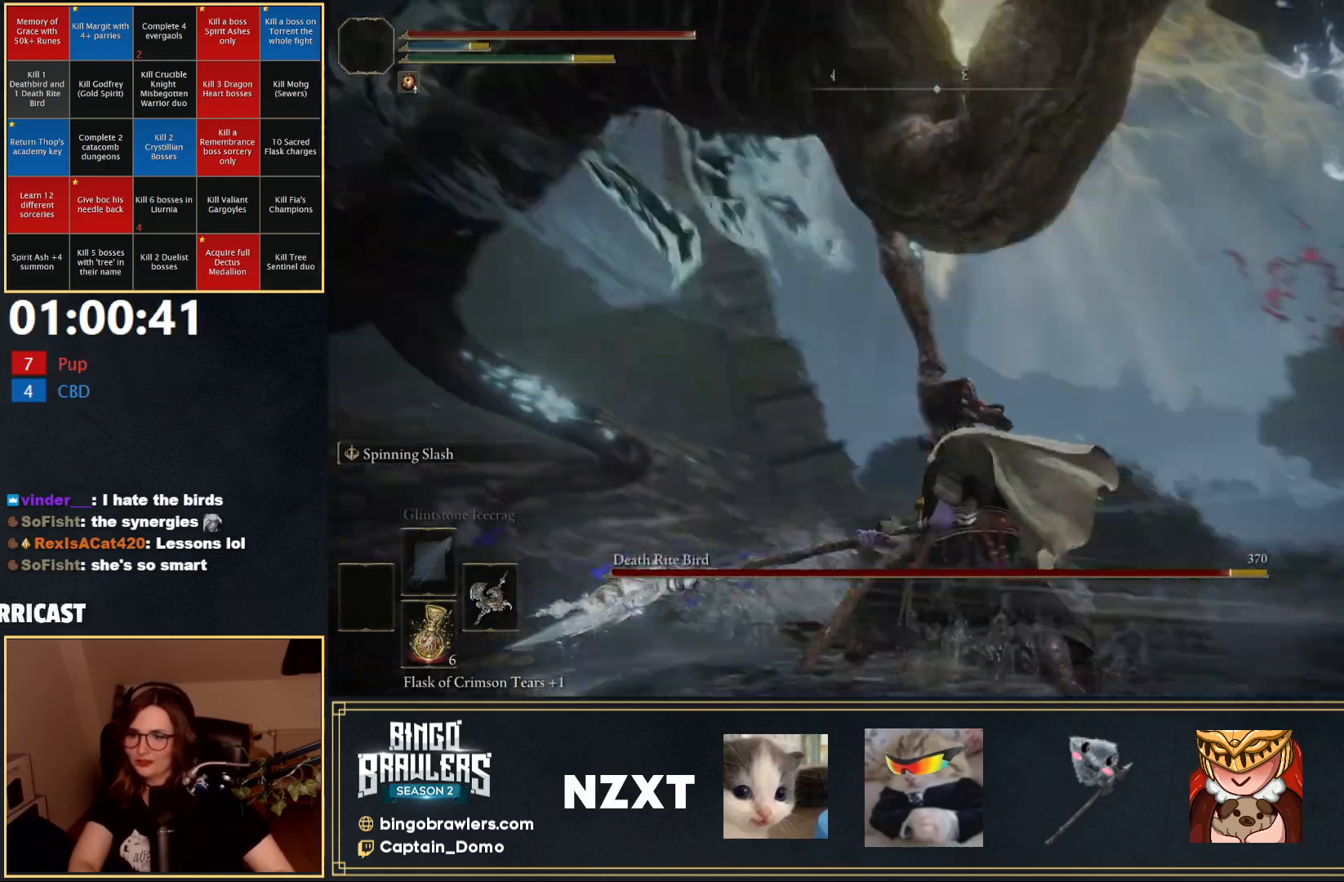
{"buttons": ["L2"], "left_stick": "up-left", "right_stick": "down-left", "events": [[33, "right_stick", "left"], [150, "left_stick", "up-left"], [167, "L2", "up"], [217, "L2", "down"], [267, "right_stick", "down-left"]]}
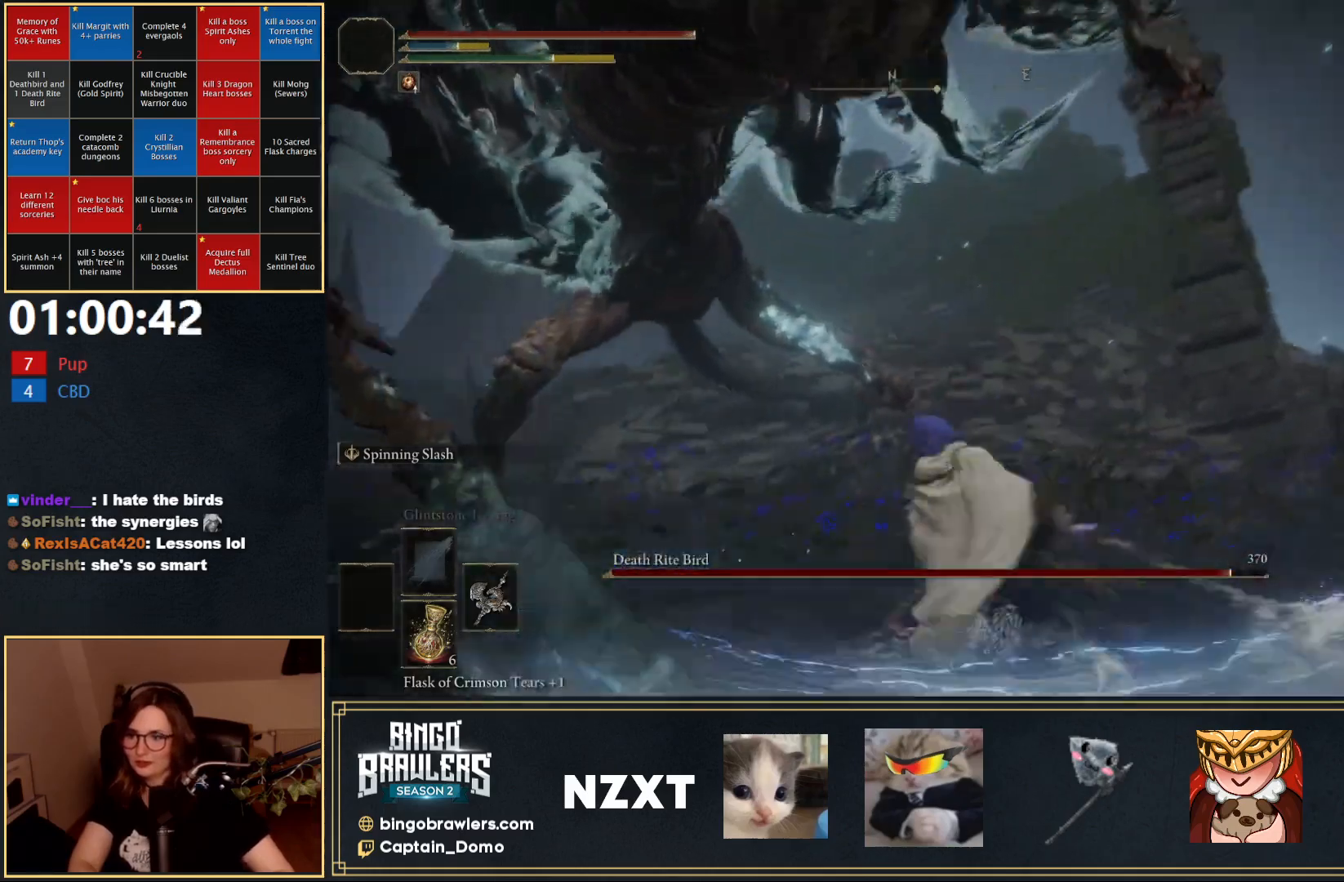
{"buttons": ["L2"], "left_stick": "up-left", "right_stick": "down-left", "events": [[67, "right_stick", "center"], [283, "right_stick", "left"], [467, "right_stick", "down-left"]]}
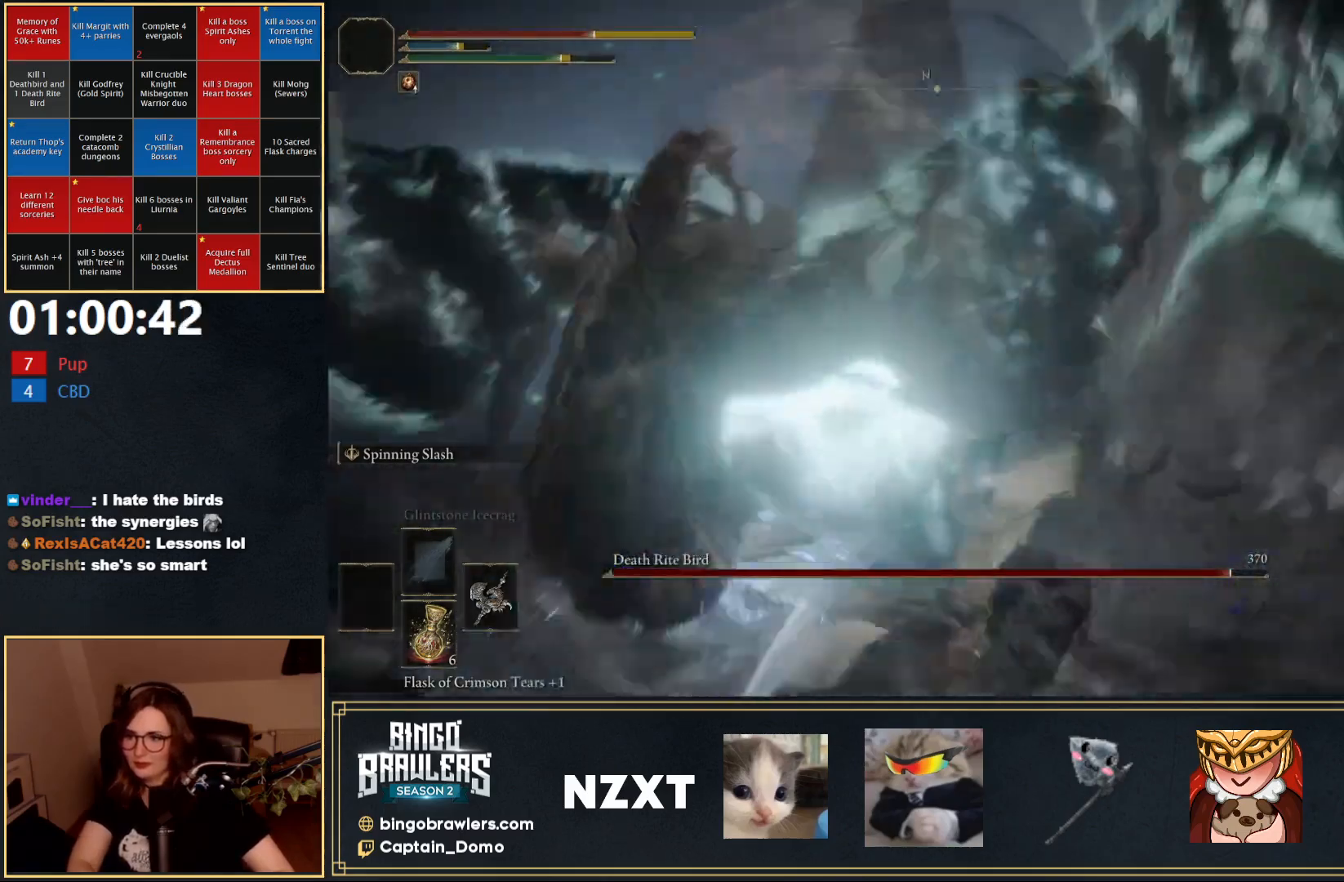
{"buttons": [], "left_stick": "up-right", "right_stick": "center", "events": [[67, "L2", "up"], [300, "left_stick", "up"], [333, "right_stick", "center"], [417, "left_stick", "up-right"]]}
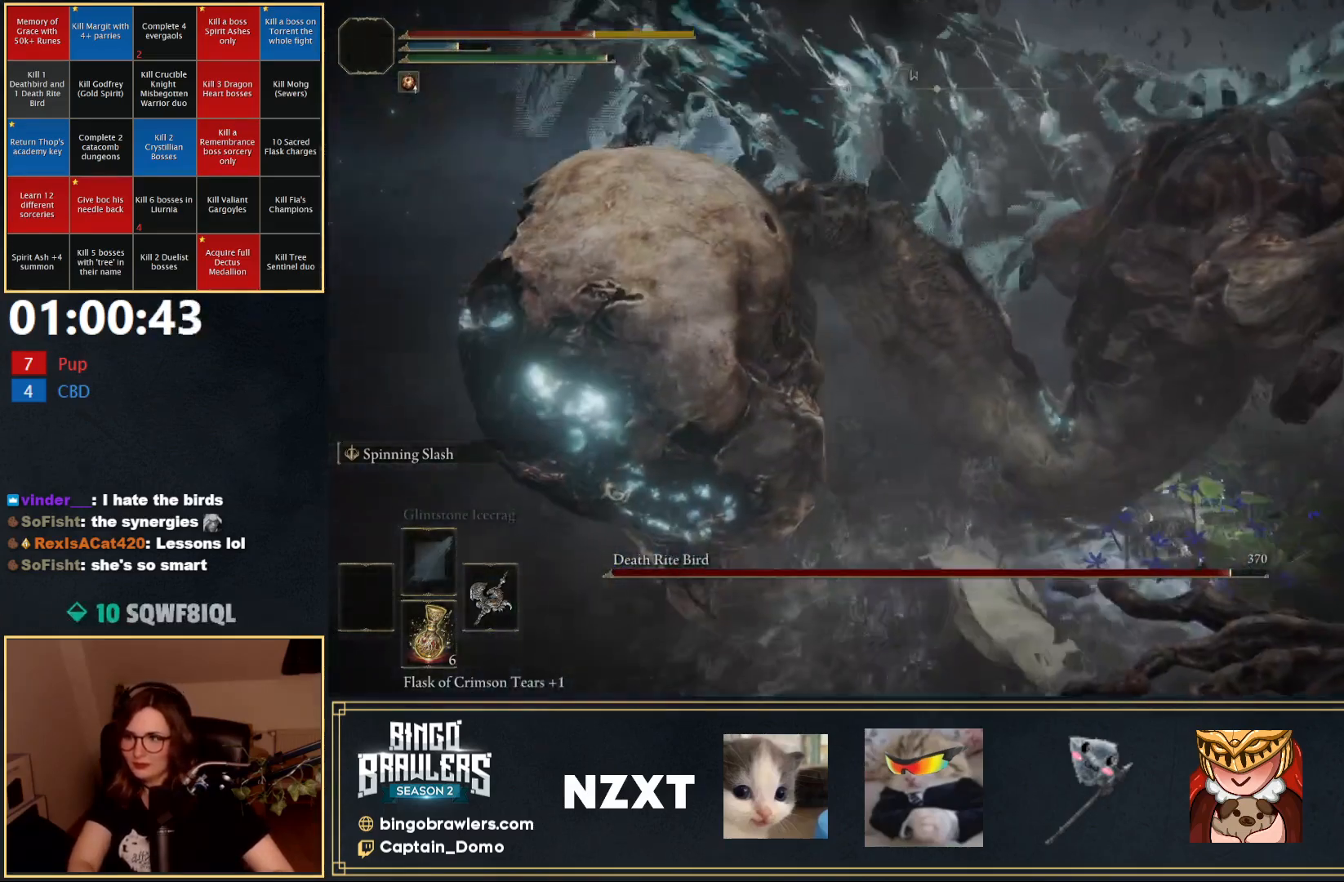
{"buttons": [], "left_stick": "right", "right_stick": "center", "events": [[183, "left_stick", "right"], [283, "right_stick", "up-right"], [483, "right_stick", "center"]]}
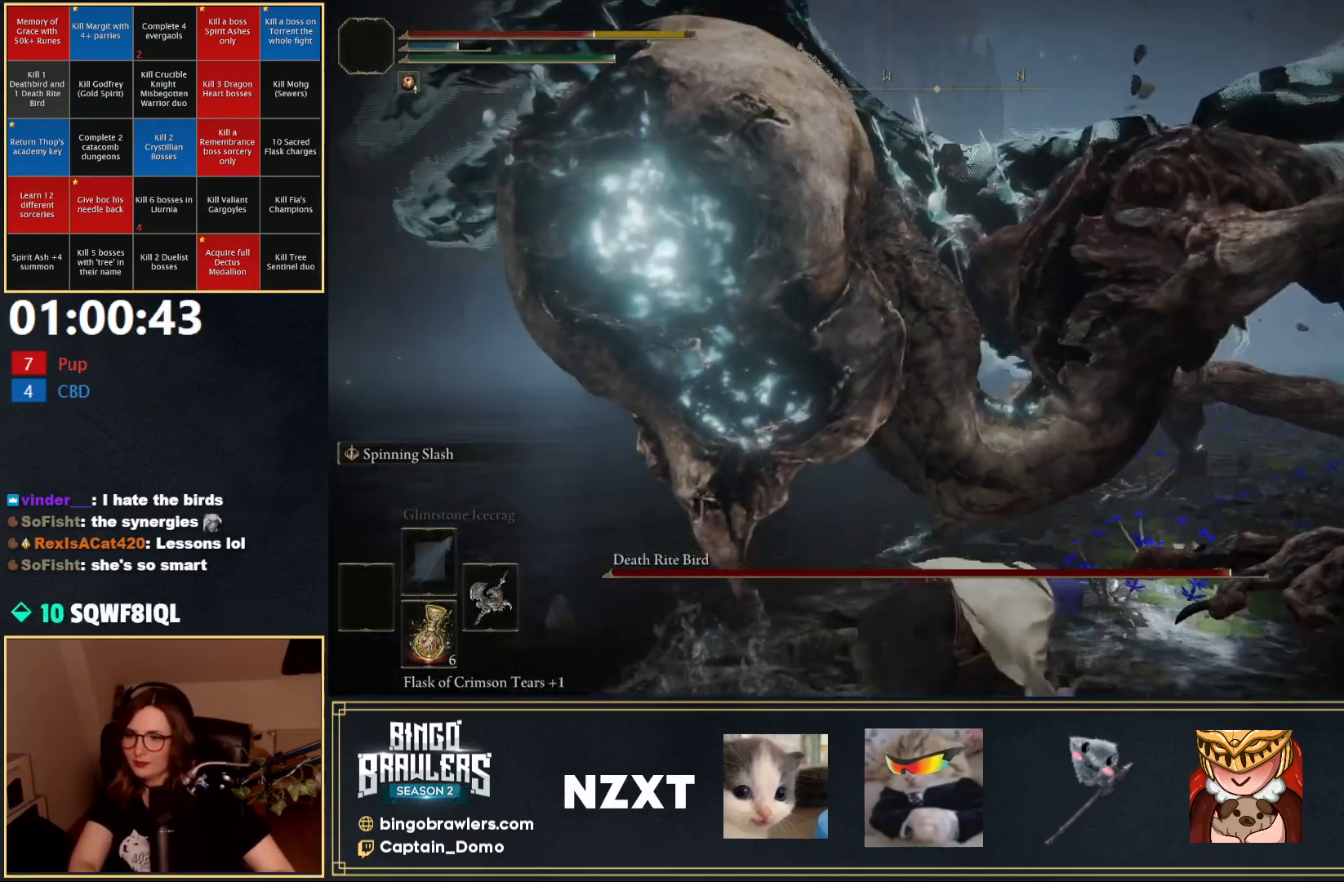
{"buttons": [], "left_stick": "down-right", "right_stick": "center", "events": [[117, "left_stick", "down-right"]]}
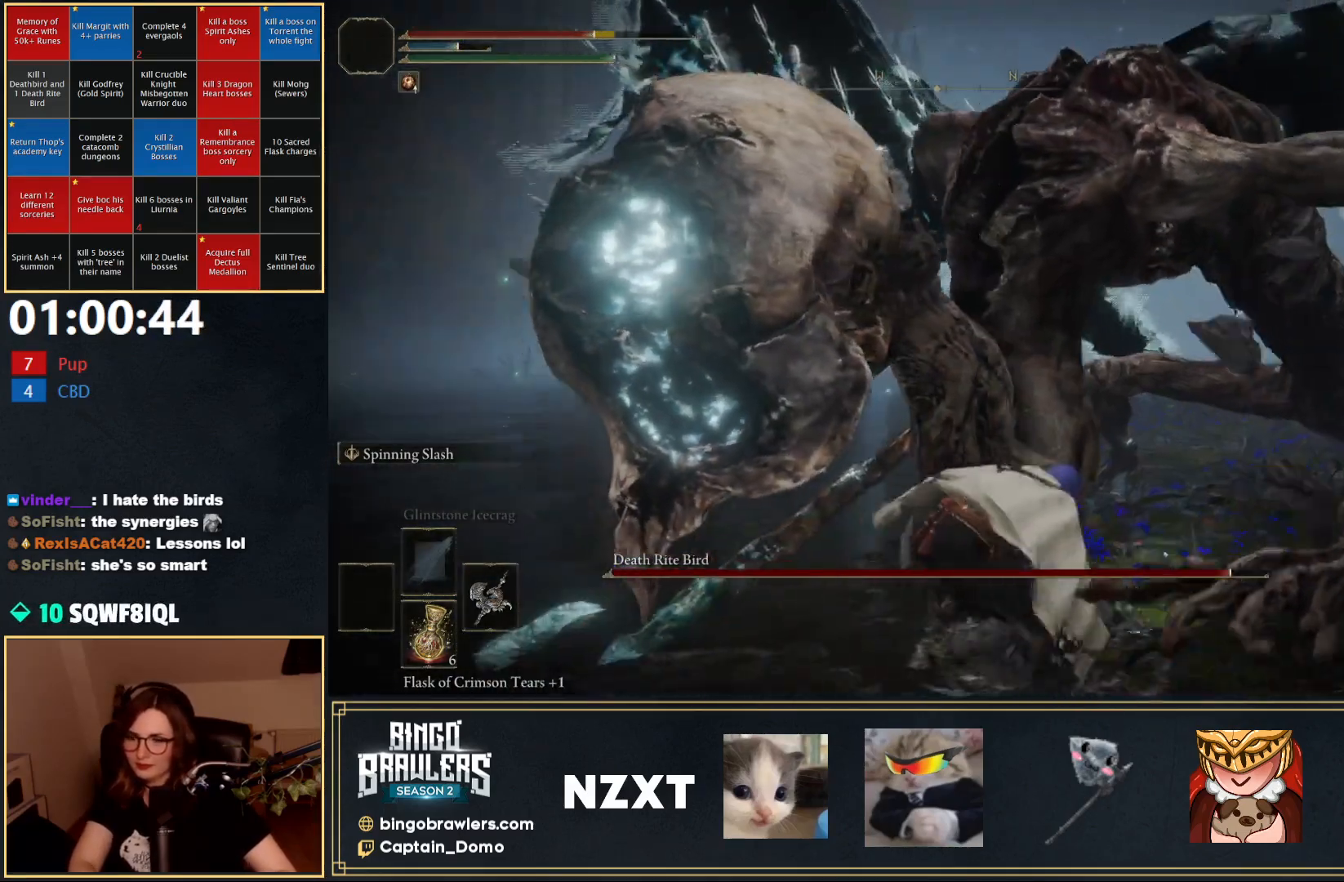
{"buttons": ["R2"], "left_stick": "up-right", "right_stick": "center", "events": [[17, "left_stick", "right"], [150, "A", "down"], [250, "A", "up"], [300, "left_stick", "up-right"], [333, "A", "down"], [433, "A", "up"], [500, "R2", "down"]]}
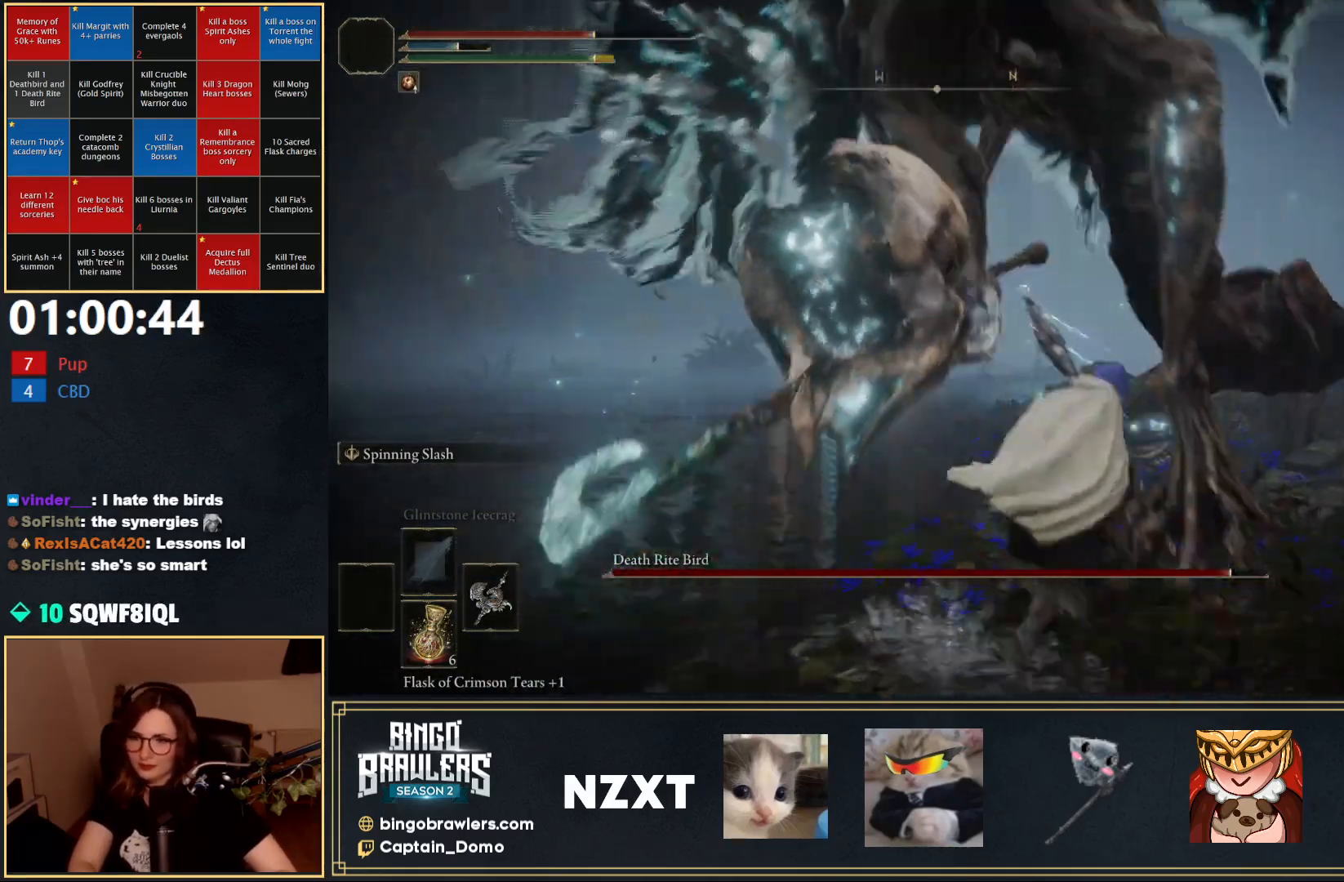
{"buttons": [], "left_stick": "up-right", "right_stick": "center", "events": [[167, "R2", "up"]]}